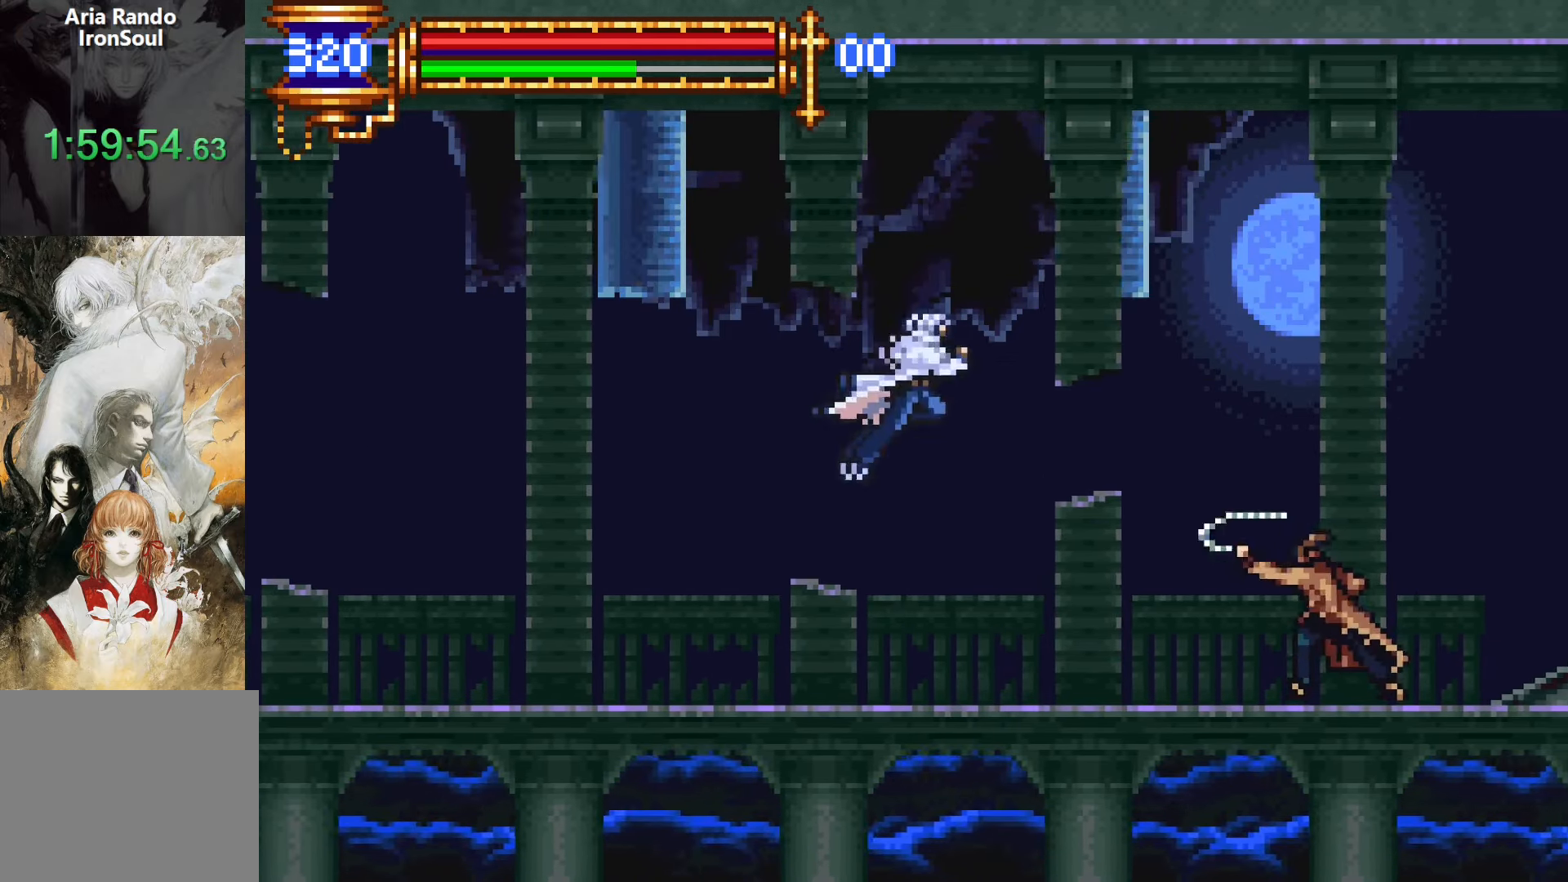
Gameplay with a controller (PlayStation layout); each line is a JSON object with the inputs held at the frame after it. "events" lists button and stick changes between this image and that frame as [ms after this image, input, new state], when the widget could be followed in between. Not read: L3 R3 left_stick right_stick.
{"buttons": ["SQUARE"], "events": [[133, "CROSS", "up"], [467, "DPAD_RIGHT", "up"], [483, "SQUARE", "down"]]}
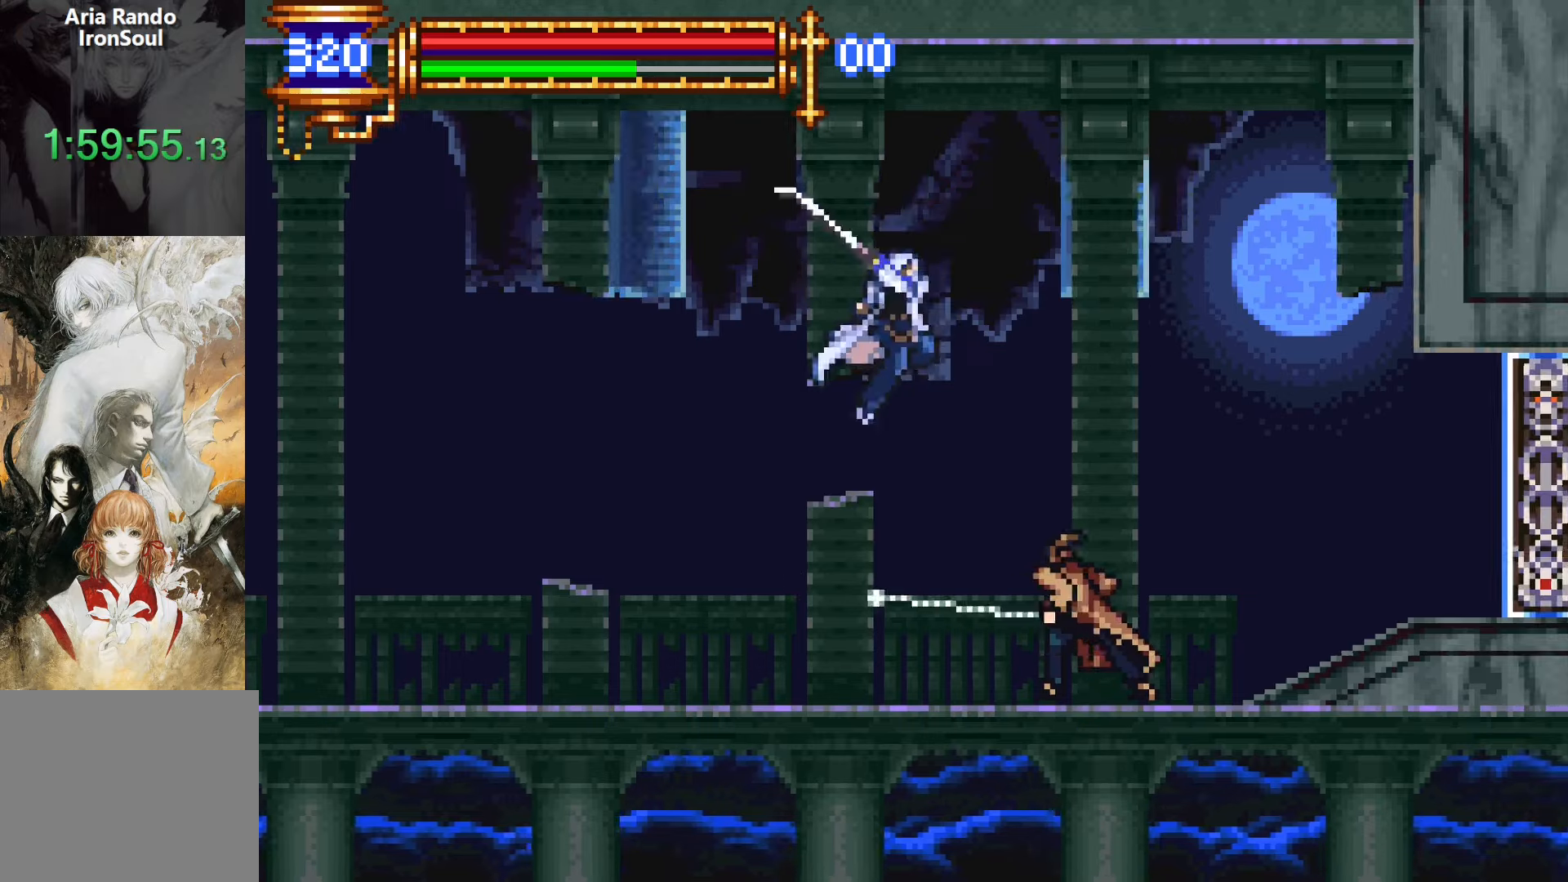
{"buttons": ["CROSS", "L1"], "events": [[117, "SQUARE", "up"], [350, "L1", "down"], [417, "CROSS", "down"]]}
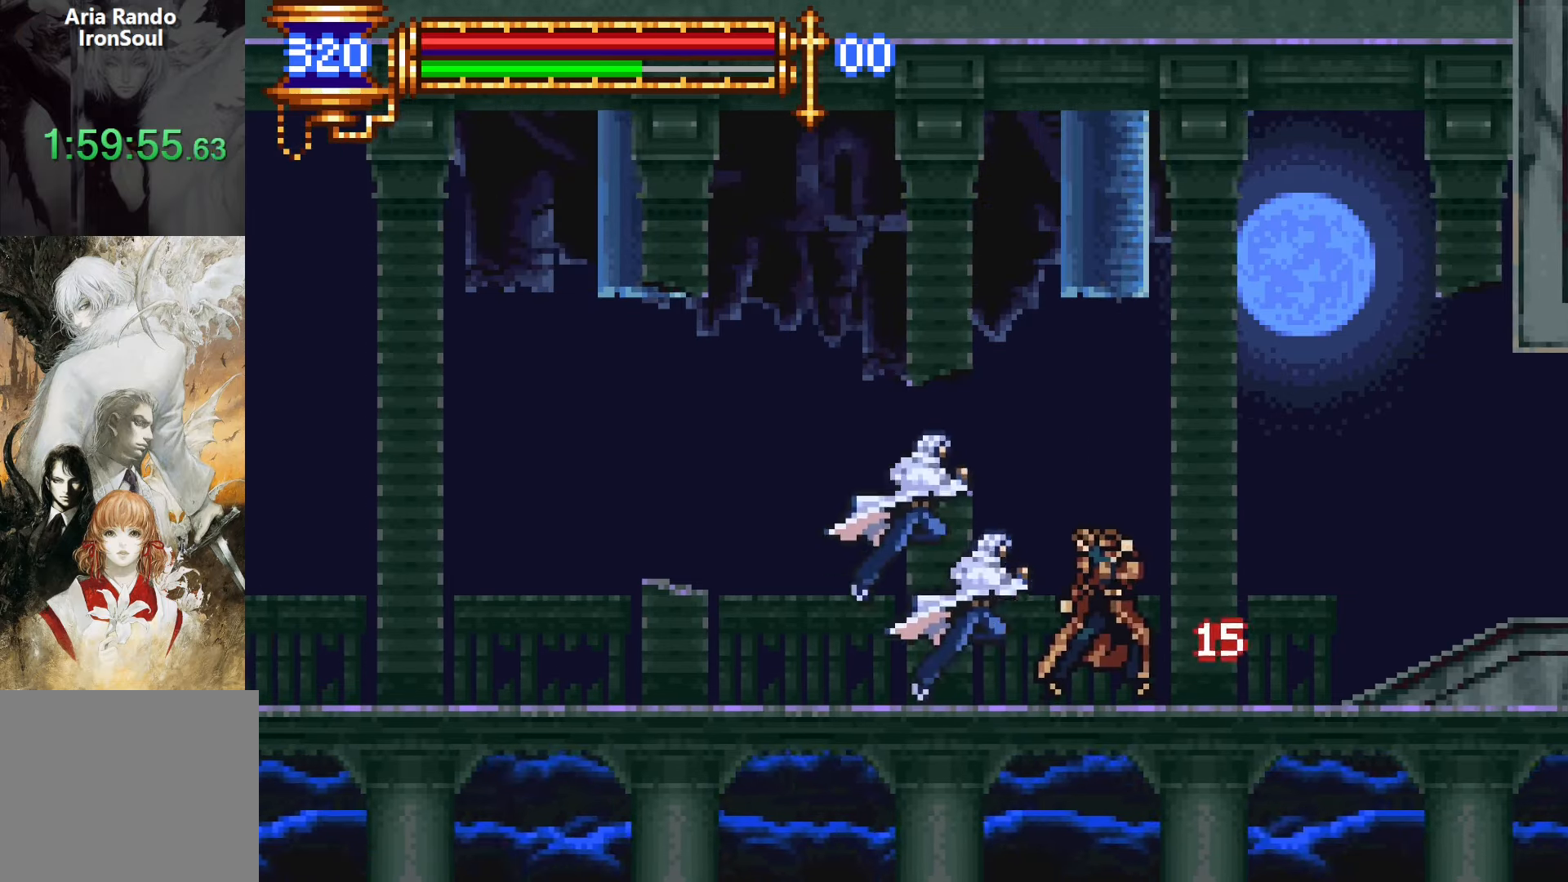
{"buttons": ["DPAD_RIGHT"], "events": [[17, "L1", "up"], [117, "CROSS", "up"], [167, "DPAD_LEFT", "down"], [283, "CROSS", "down"], [333, "DPAD_LEFT", "up"], [417, "DPAD_RIGHT", "down"], [467, "CROSS", "up"]]}
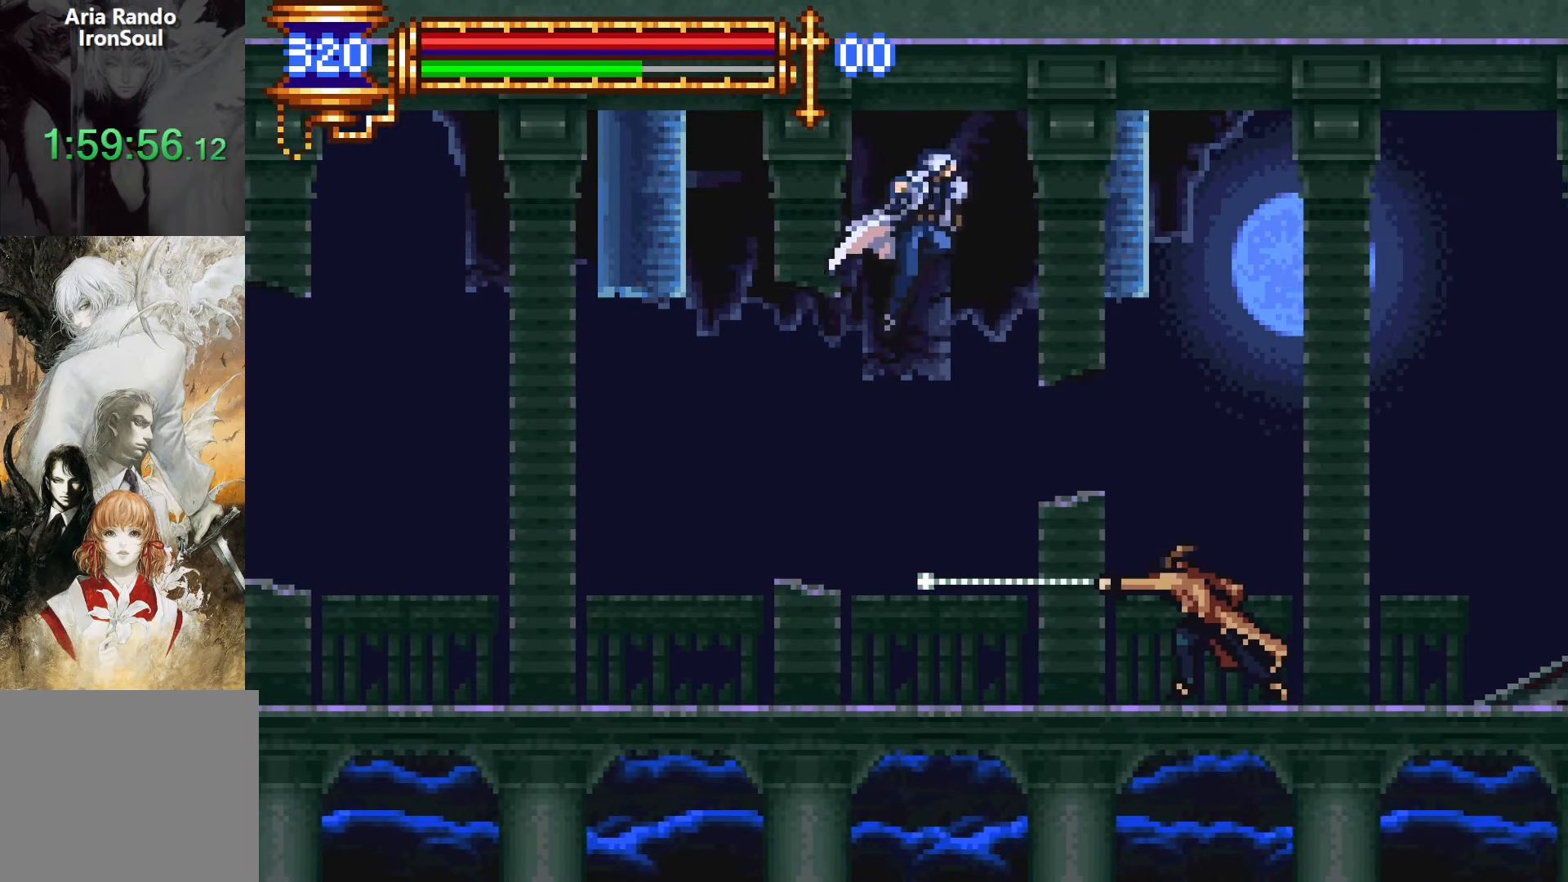
{"buttons": [], "events": [[200, "DPAD_RIGHT", "up"], [283, "SQUARE", "down"], [350, "SQUARE", "up"]]}
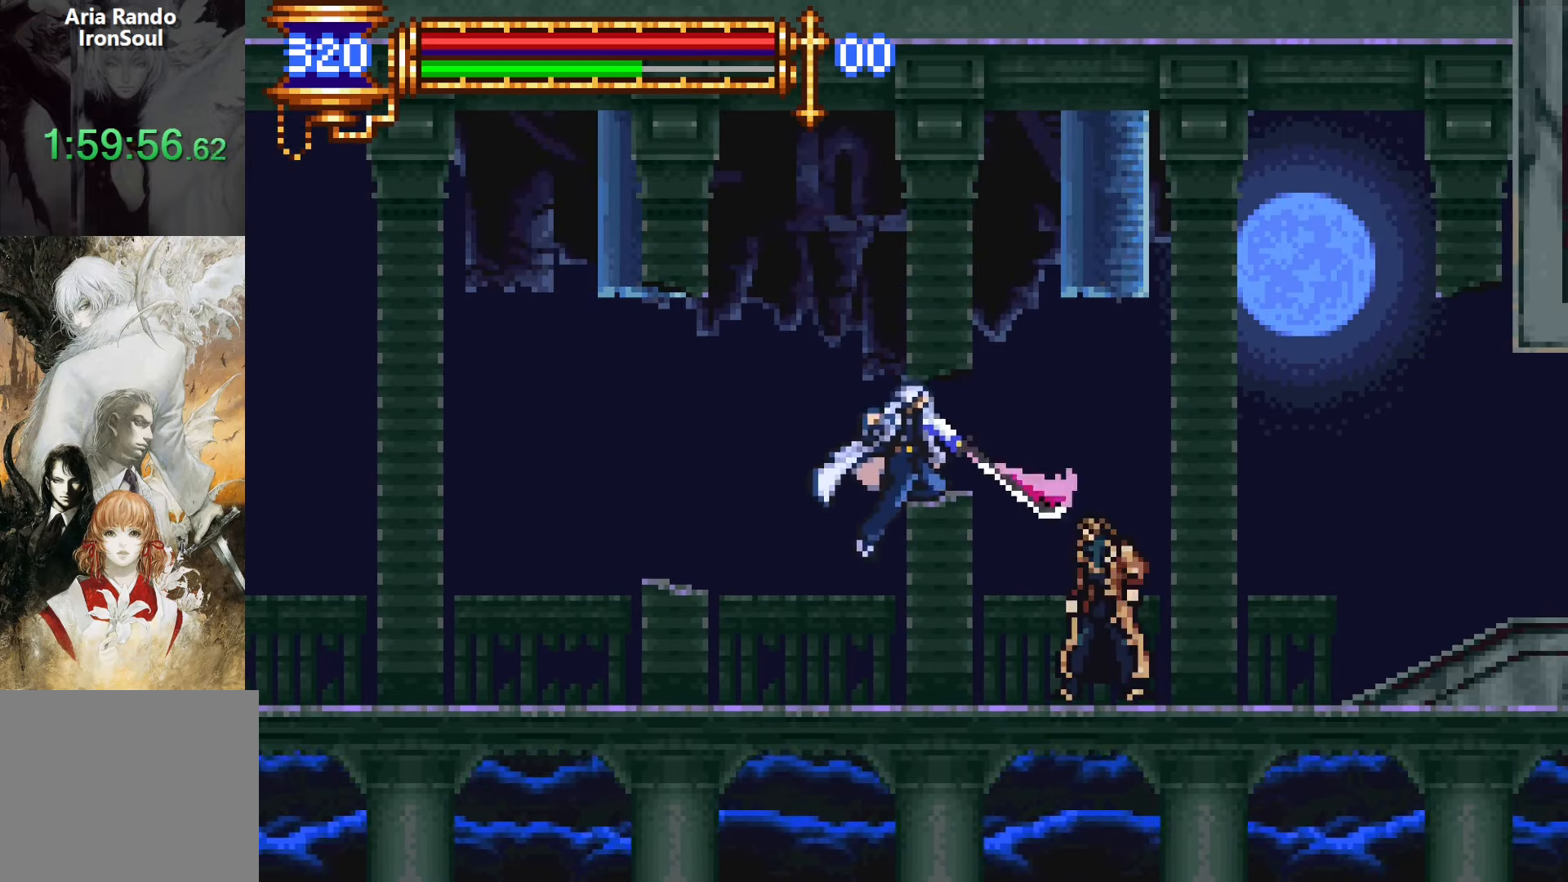
{"buttons": ["DPAD_LEFT"], "events": [[100, "CROSS", "down"], [117, "SQUARE", "down"], [133, "CROSS", "up"], [200, "SQUARE", "up"], [283, "DPAD_LEFT", "down"]]}
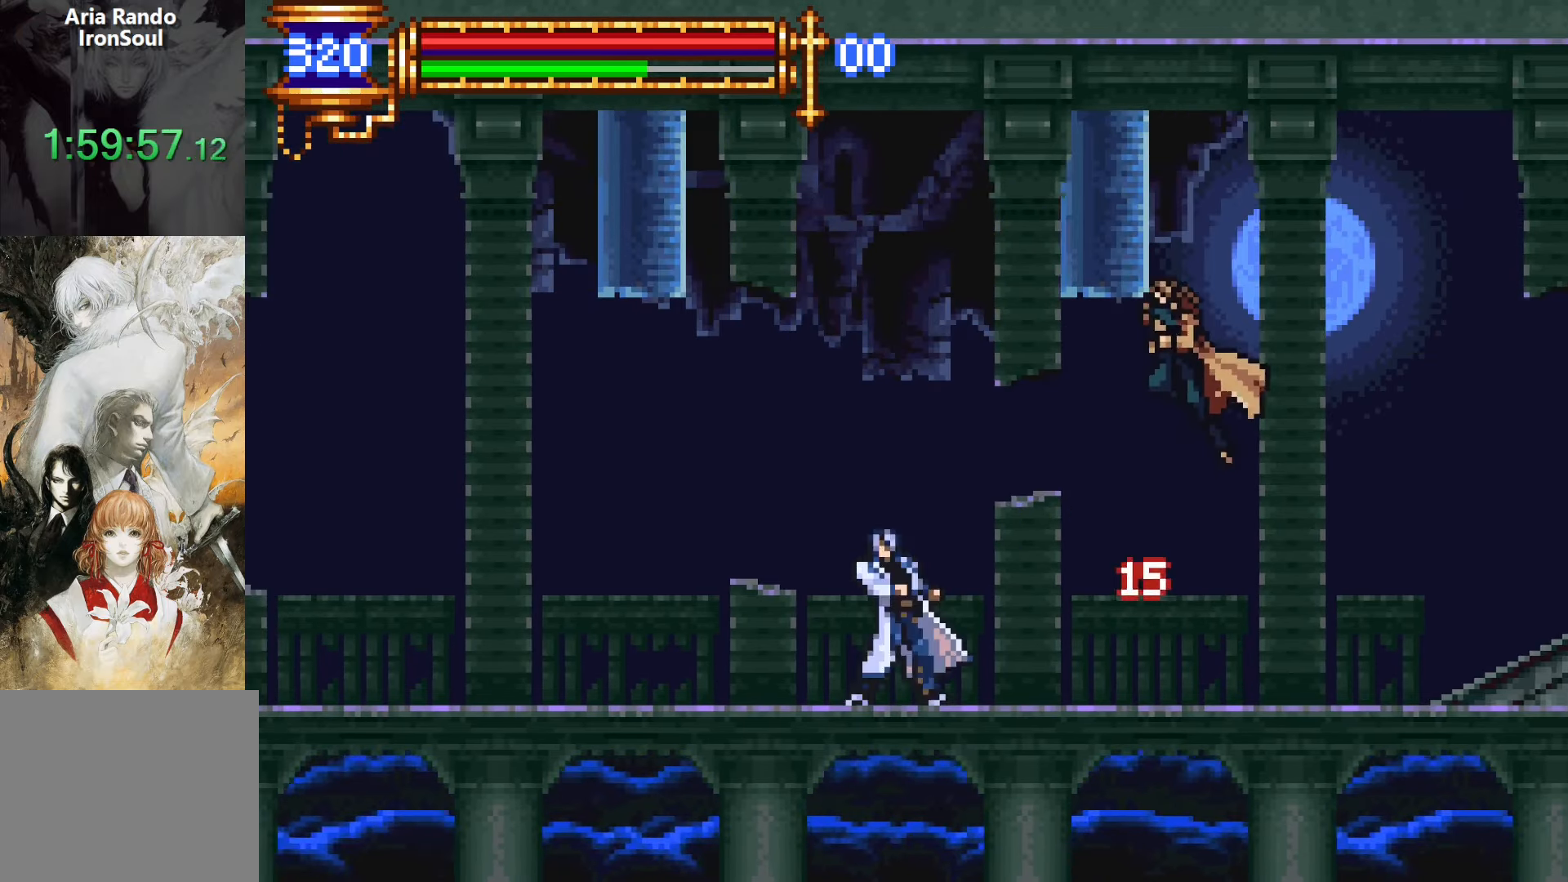
{"buttons": [], "events": [[350, "DPAD_LEFT", "up"]]}
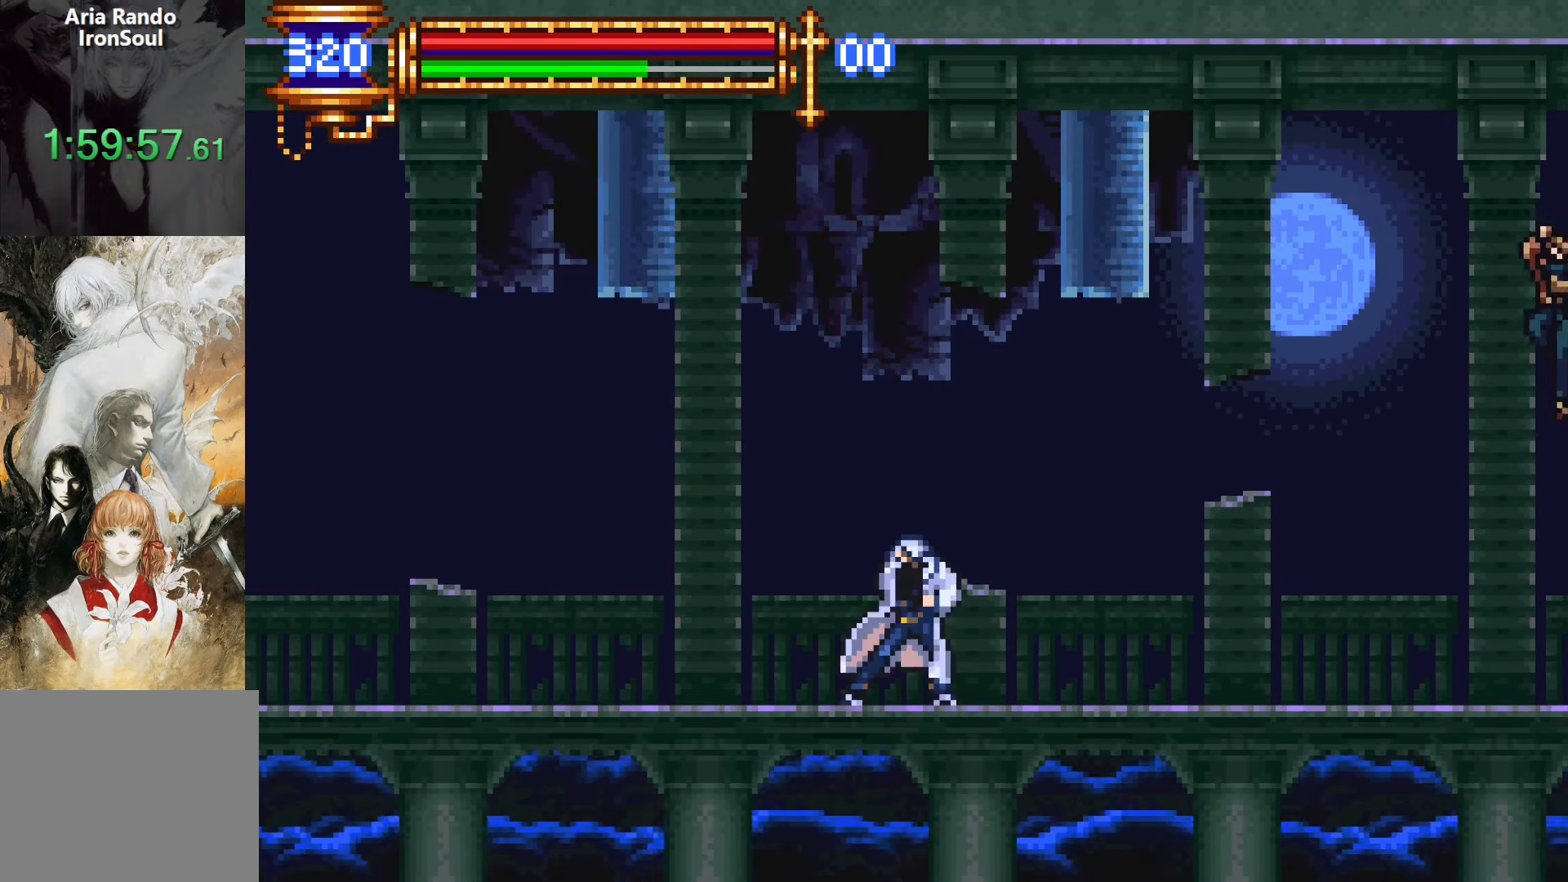
{"buttons": ["DPAD_RIGHT"], "events": [[183, "DPAD_RIGHT", "down"], [317, "R1", "down"], [317, "R2", "down"], [383, "R1", "up"], [383, "R2", "up"]]}
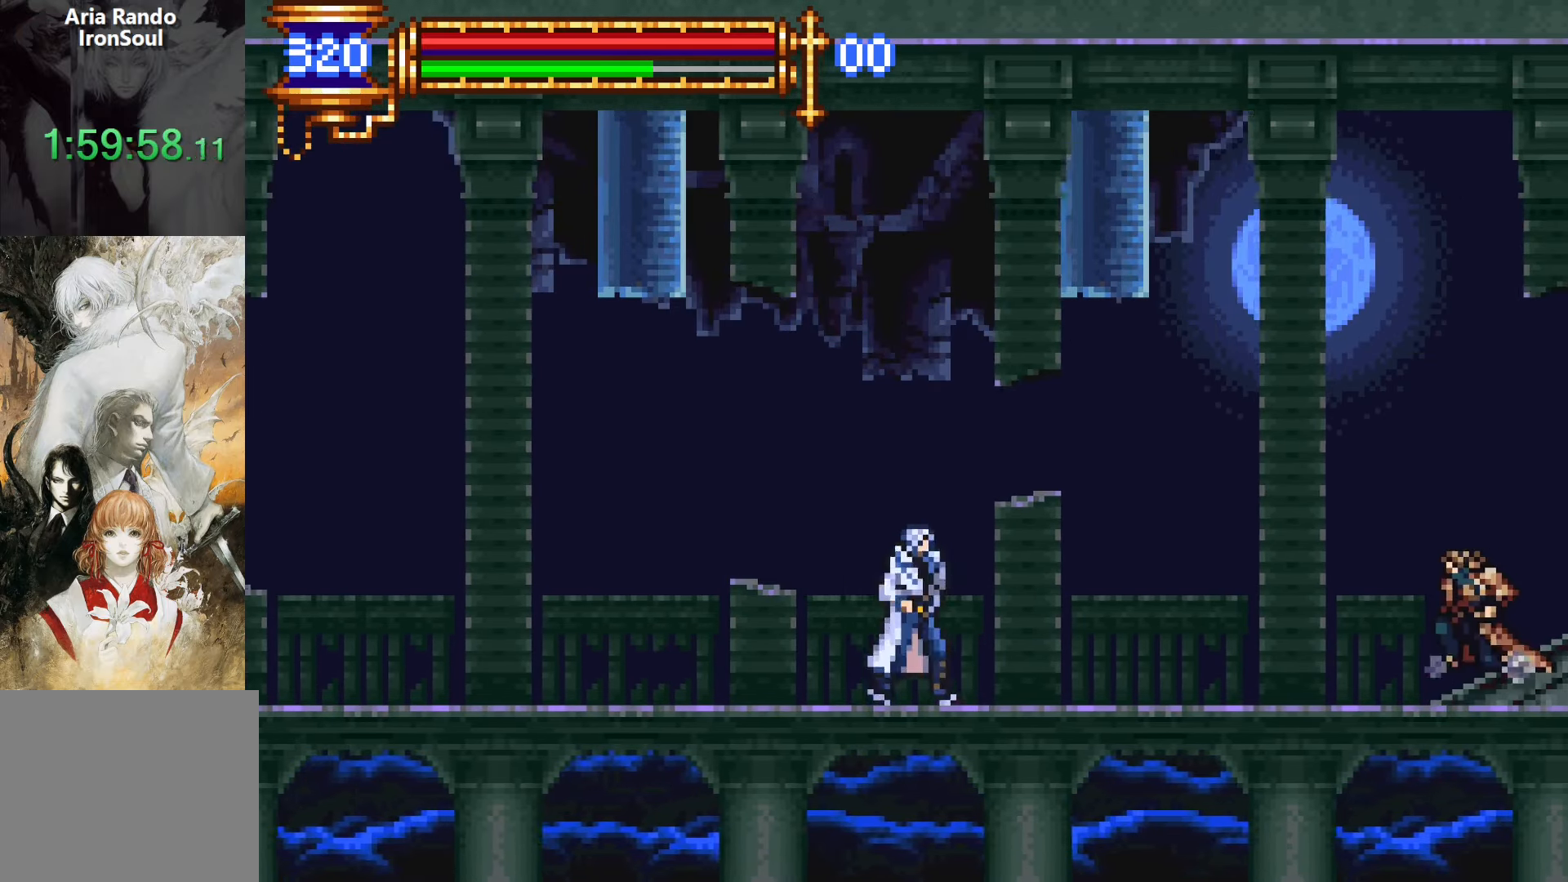
{"buttons": ["DPAD_LEFT"], "events": [[150, "DPAD_RIGHT", "up"], [450, "DPAD_LEFT", "down"]]}
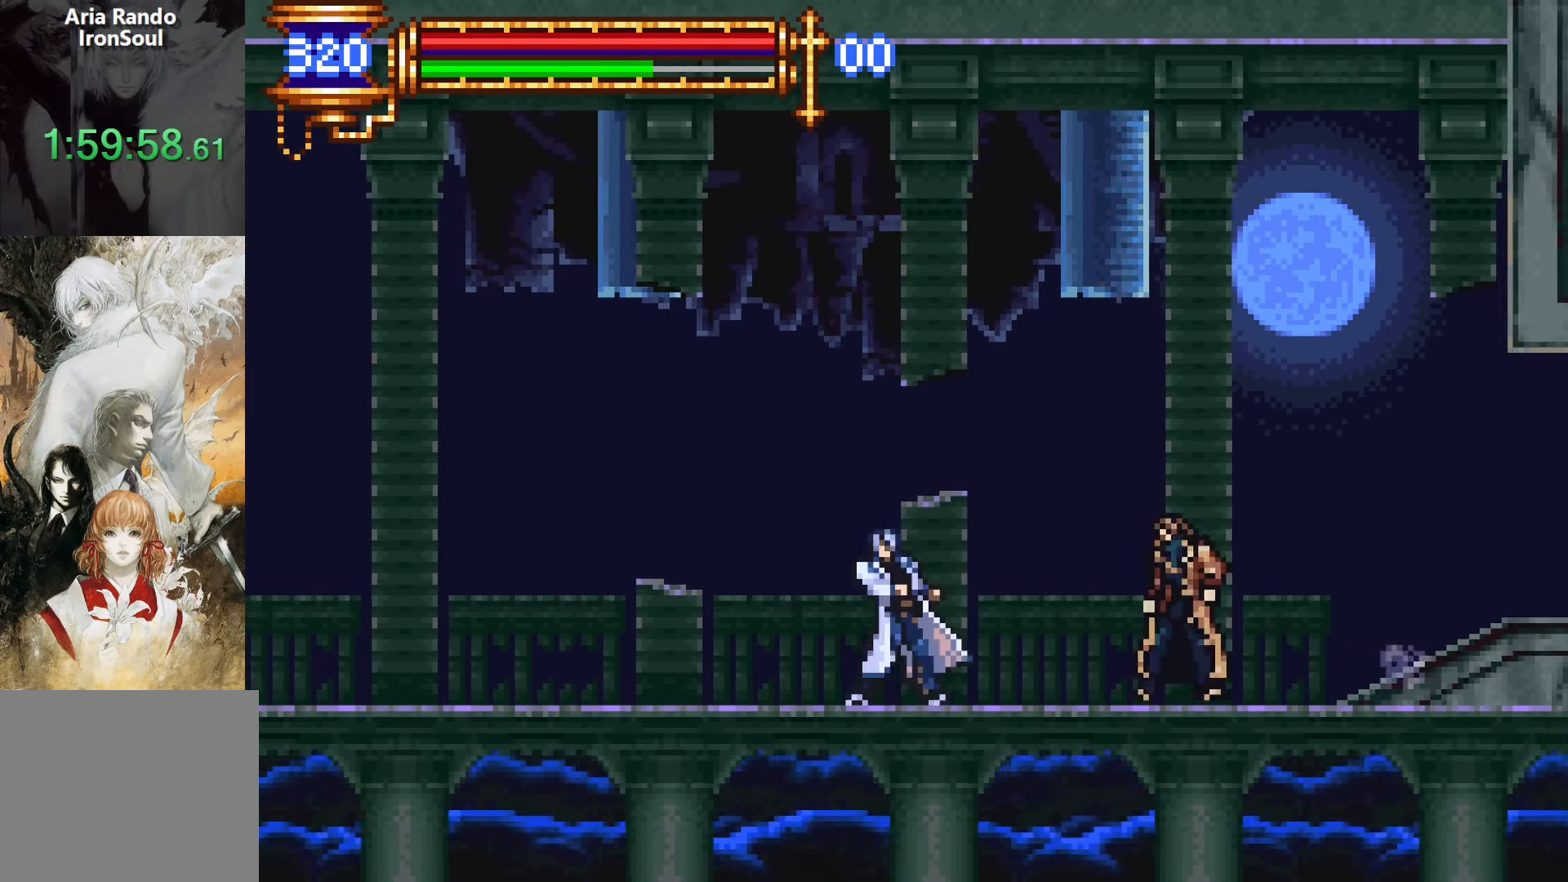
{"buttons": ["CROSS", "DPAD_RIGHT"], "events": [[133, "CROSS", "down"], [233, "DPAD_LEFT", "up"], [300, "CROSS", "up"], [317, "DPAD_RIGHT", "down"], [367, "CROSS", "down"]]}
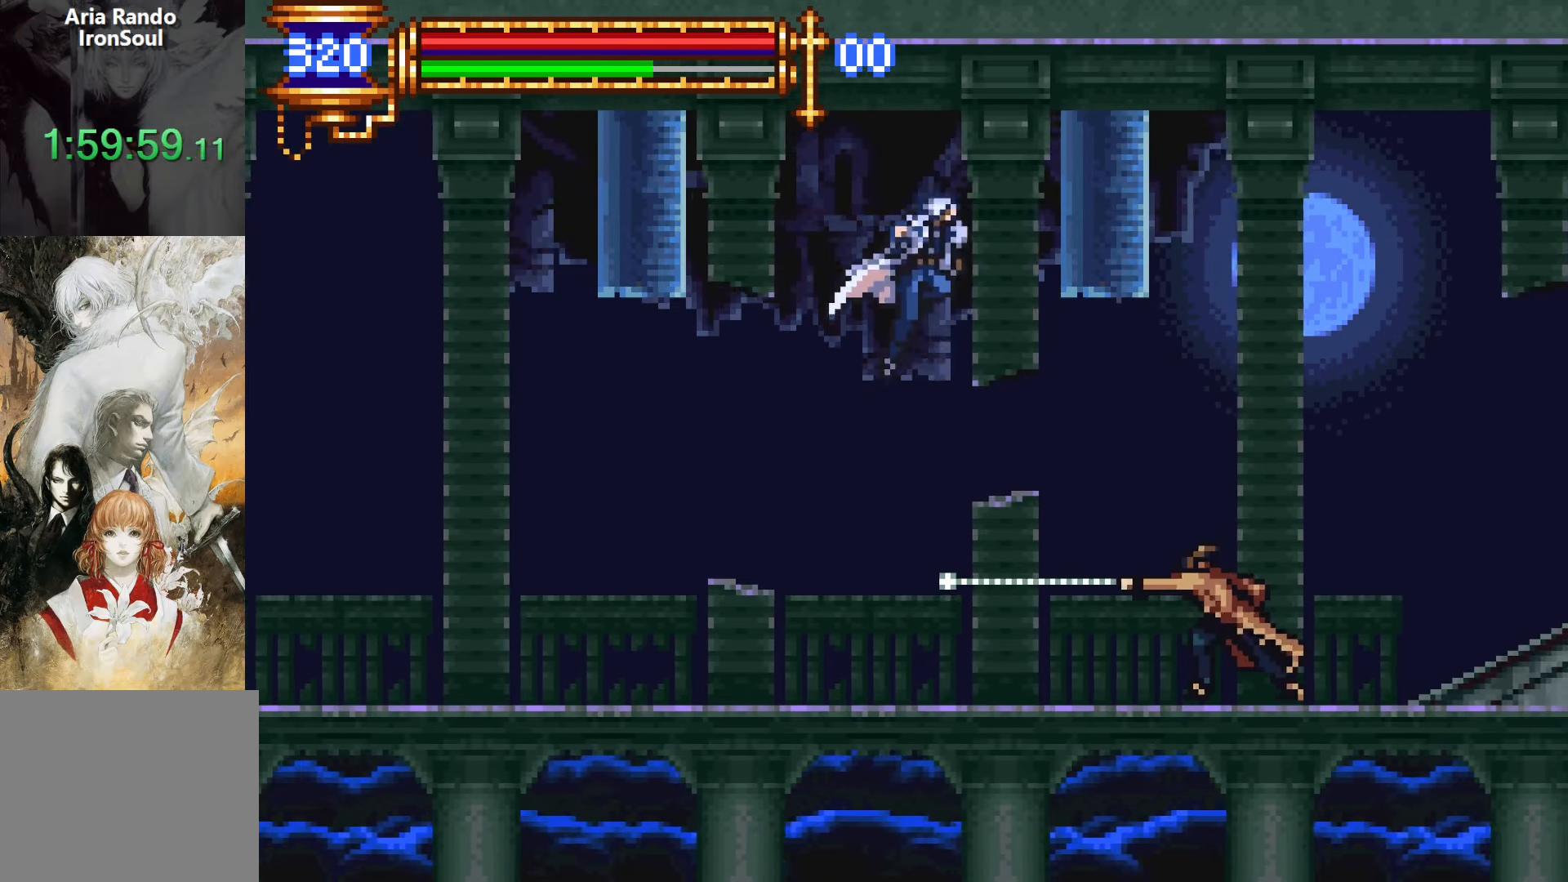
{"buttons": [], "events": [[50, "CROSS", "up"], [300, "DPAD_RIGHT", "up"], [383, "SQUARE", "down"], [500, "SQUARE", "up"]]}
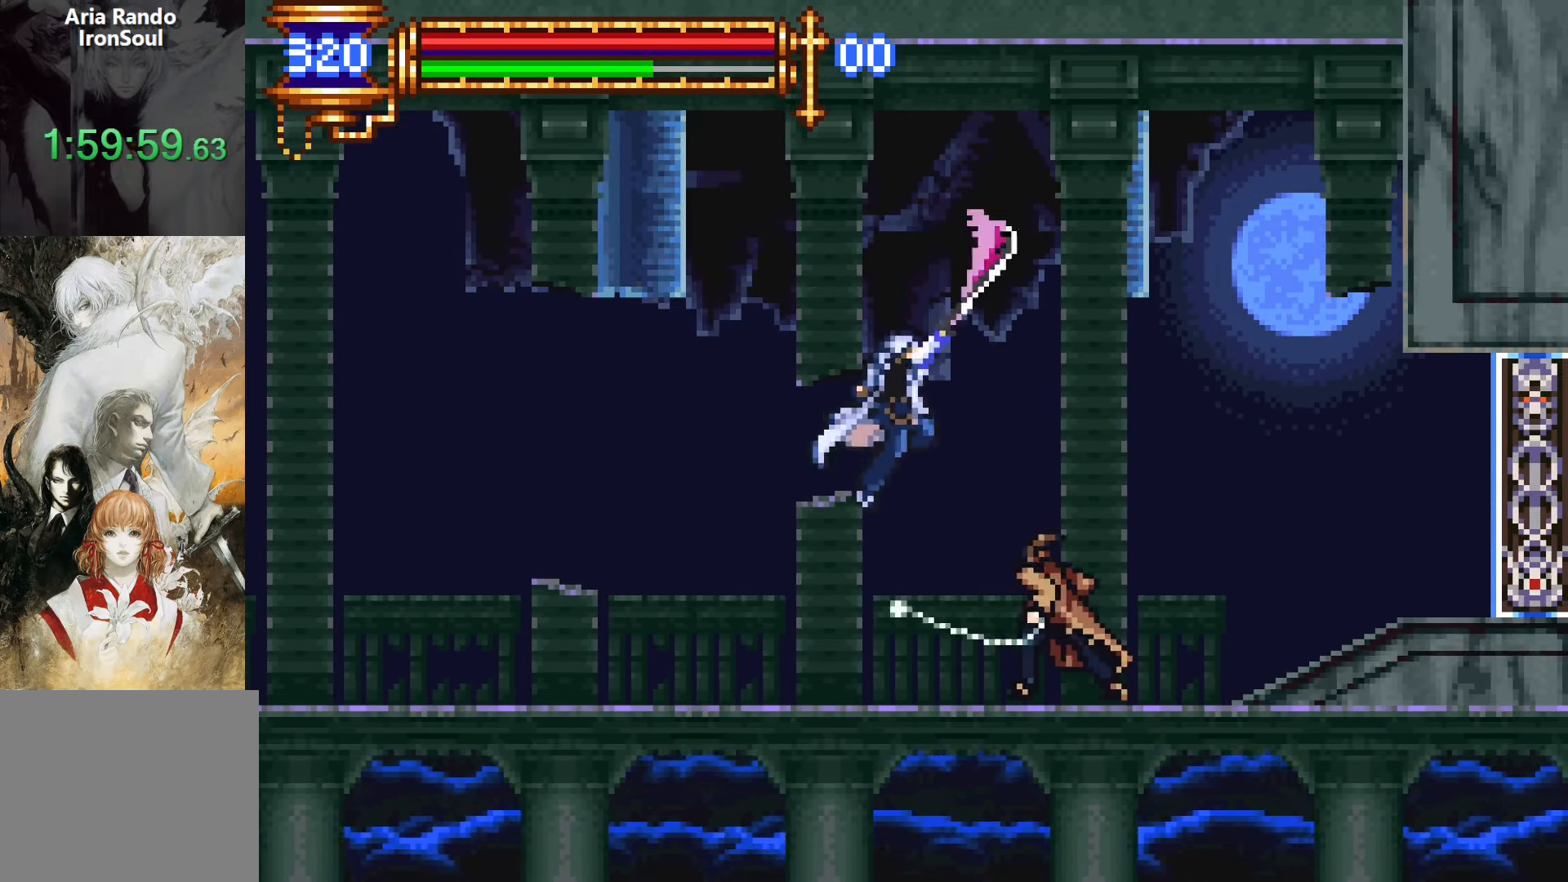
{"buttons": ["CROSS", "L1"], "events": [[467, "L1", "down"], [500, "CROSS", "down"]]}
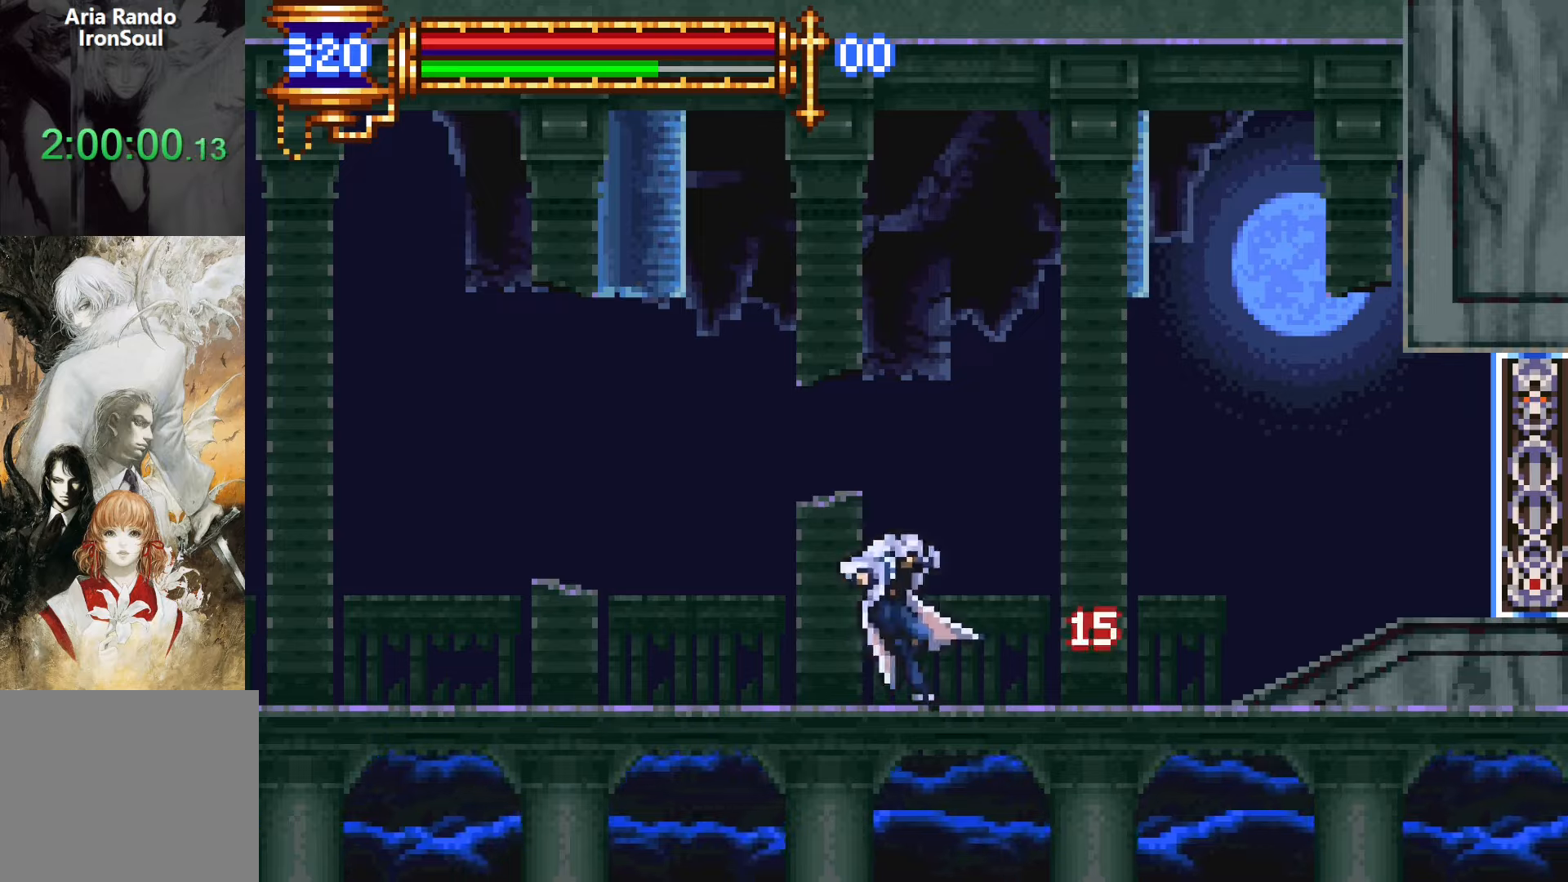
{"buttons": ["DPAD_LEFT"], "events": [[100, "DPAD_LEFT", "down"], [100, "L1", "up"], [233, "CROSS", "up"]]}
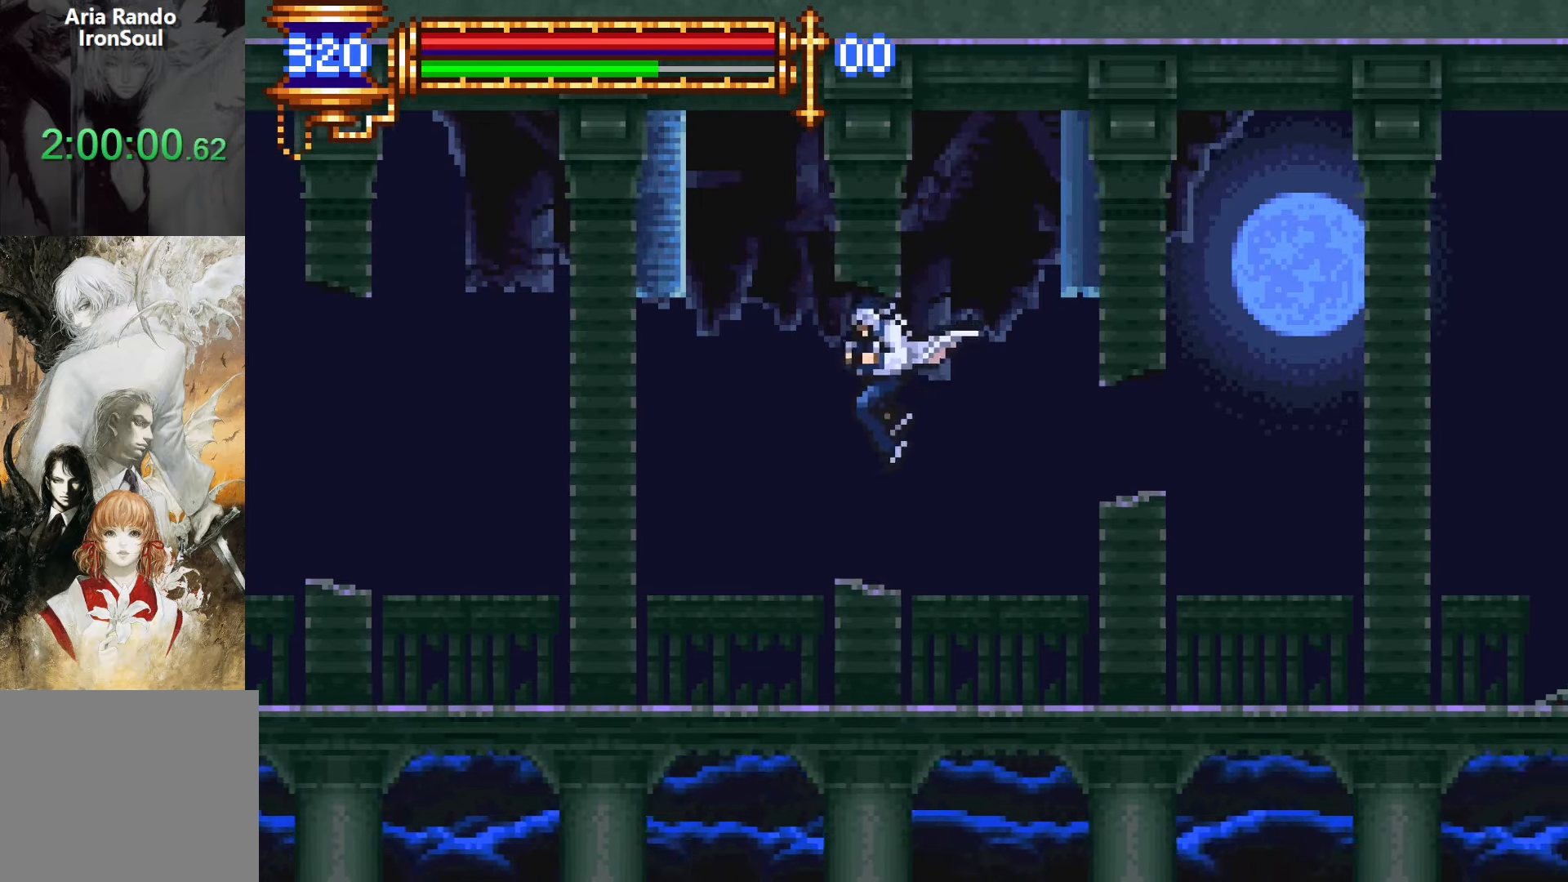
{"buttons": ["DPAD_LEFT"], "events": []}
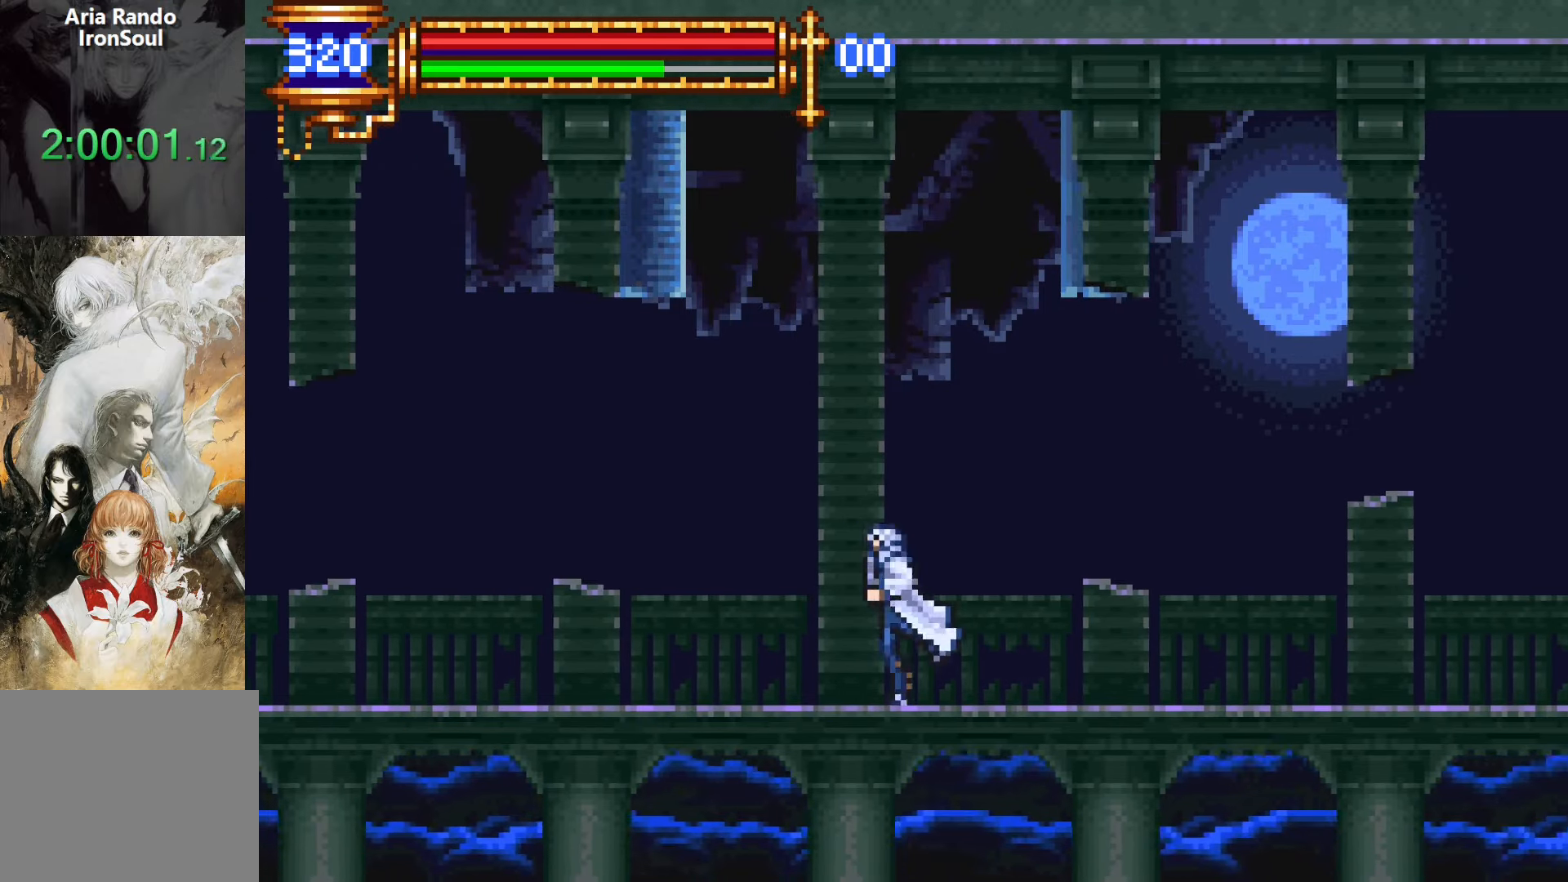
{"buttons": ["L1"], "events": [[67, "DPAD_LEFT", "up"], [117, "SQUARE", "down"], [200, "SQUARE", "up"], [267, "SQUARE", "down"], [400, "SQUARE", "up"], [467, "L1", "down"]]}
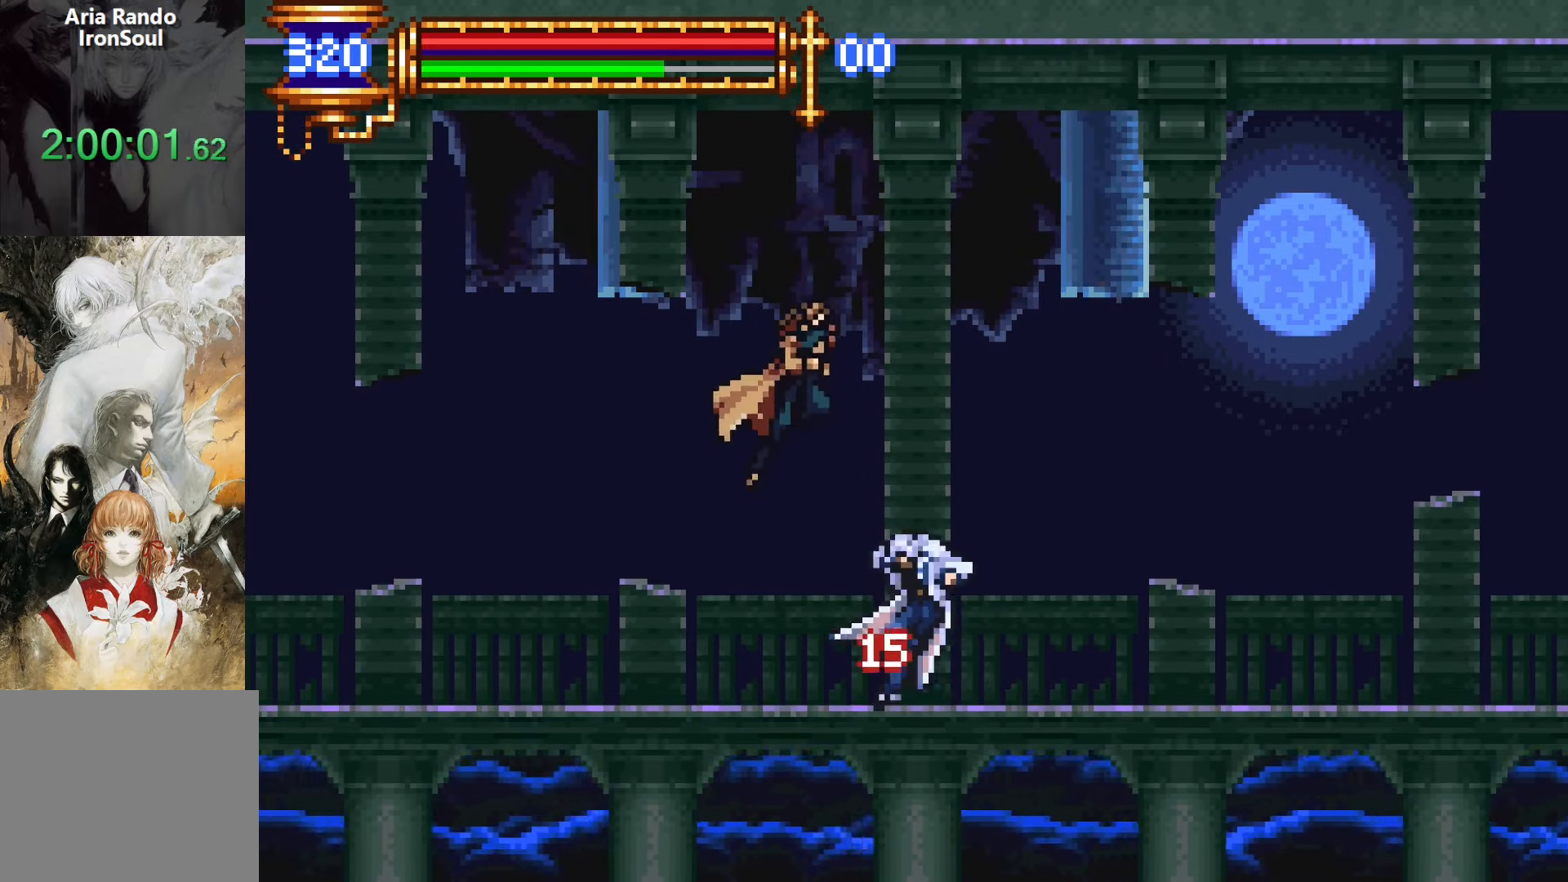
{"buttons": [], "events": [[33, "CROSS", "down"], [117, "L1", "up"], [167, "DPAD_RIGHT", "down"], [233, "CROSS", "up"], [467, "DPAD_RIGHT", "up"]]}
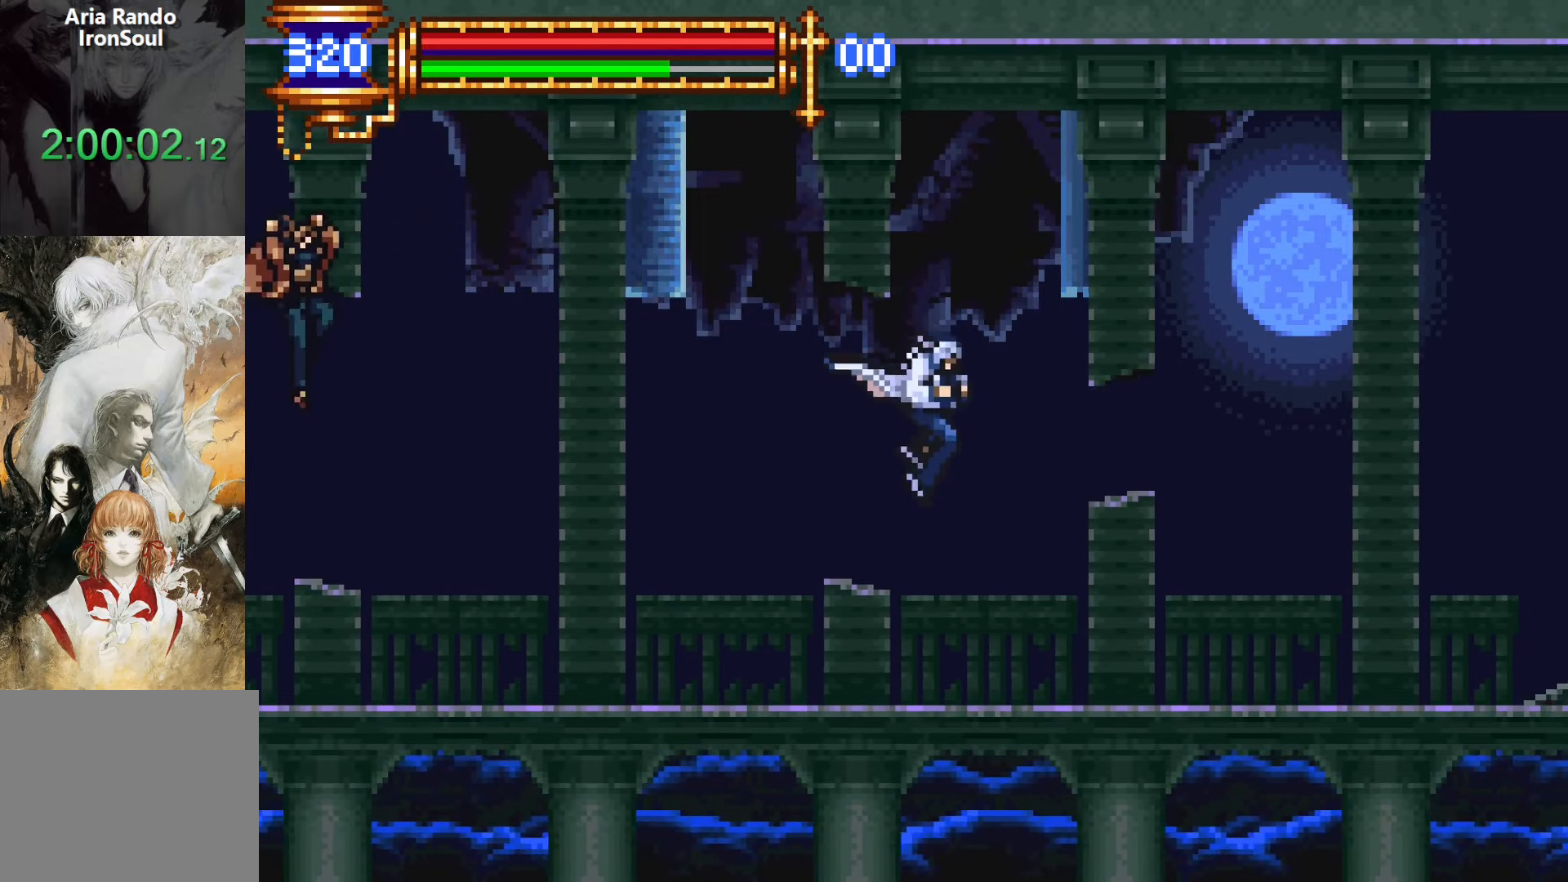
{"buttons": ["R1", "DPAD_LEFT"], "events": [[117, "DPAD_LEFT", "down"], [200, "R1", "down"]]}
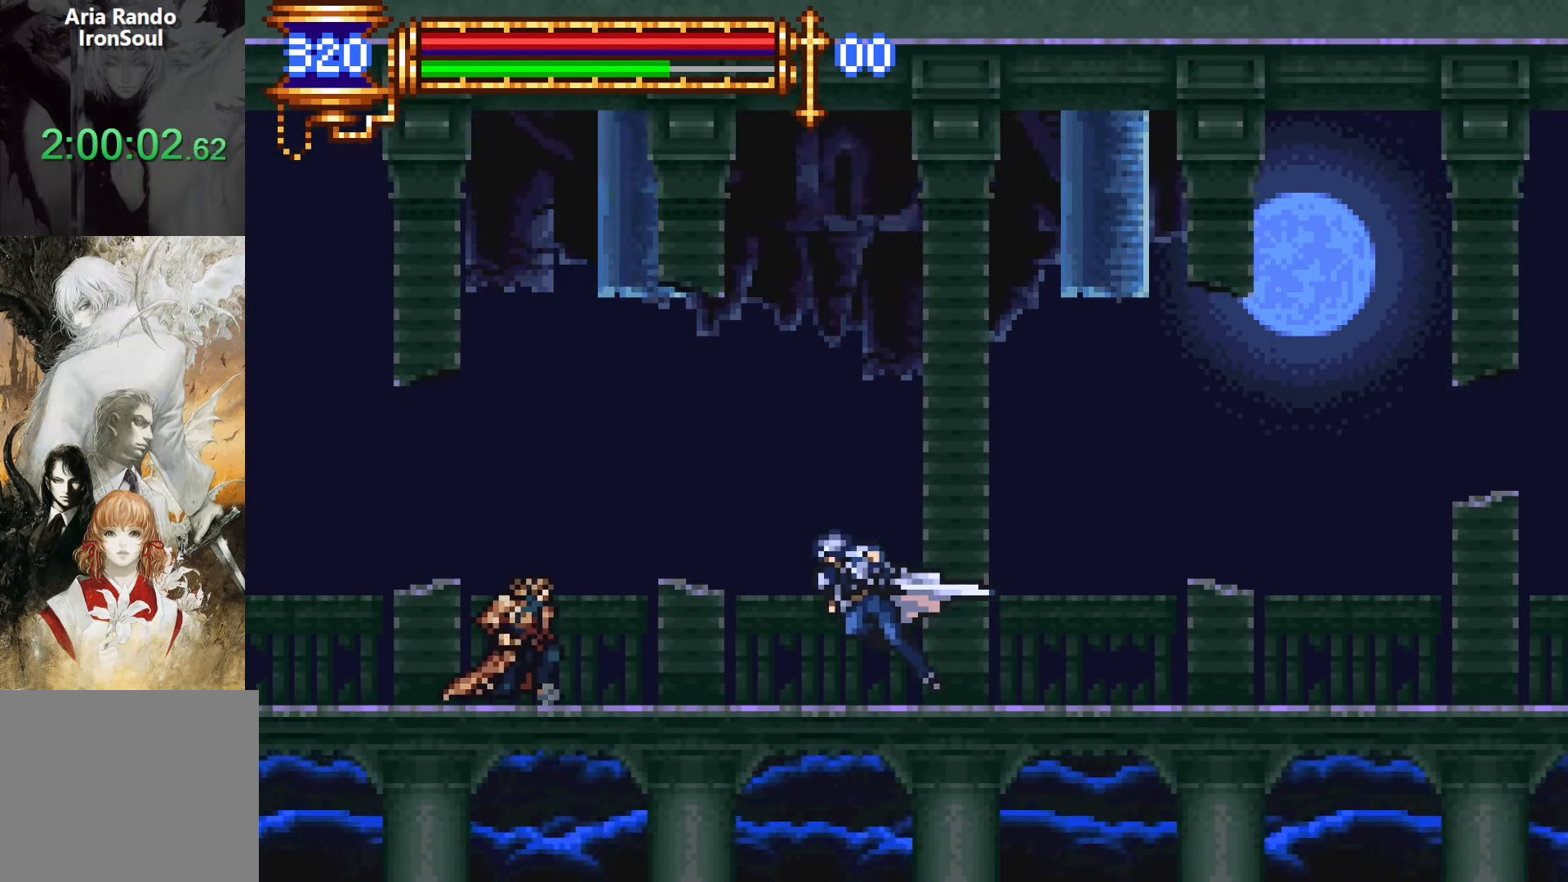
{"buttons": ["CROSS", "L1"], "events": [[67, "R1", "up"], [183, "SQUARE", "down"], [317, "SQUARE", "up"], [333, "DPAD_LEFT", "up"], [433, "L1", "down"], [483, "CROSS", "down"]]}
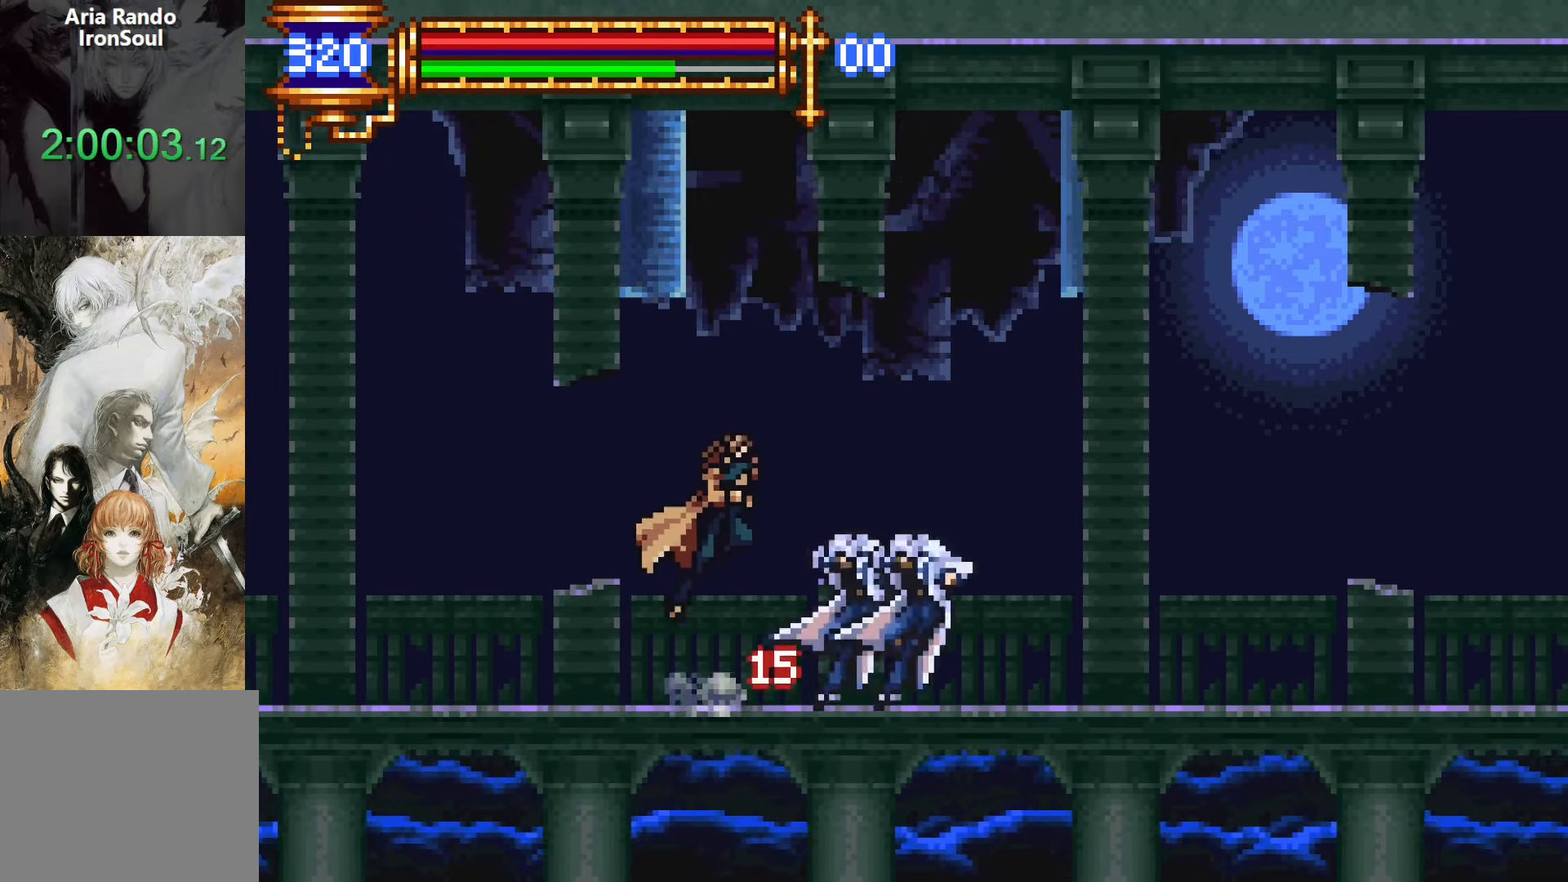
{"buttons": ["DPAD_RIGHT"], "events": [[17, "DPAD_RIGHT", "down"], [67, "L1", "up"], [167, "CROSS", "up"]]}
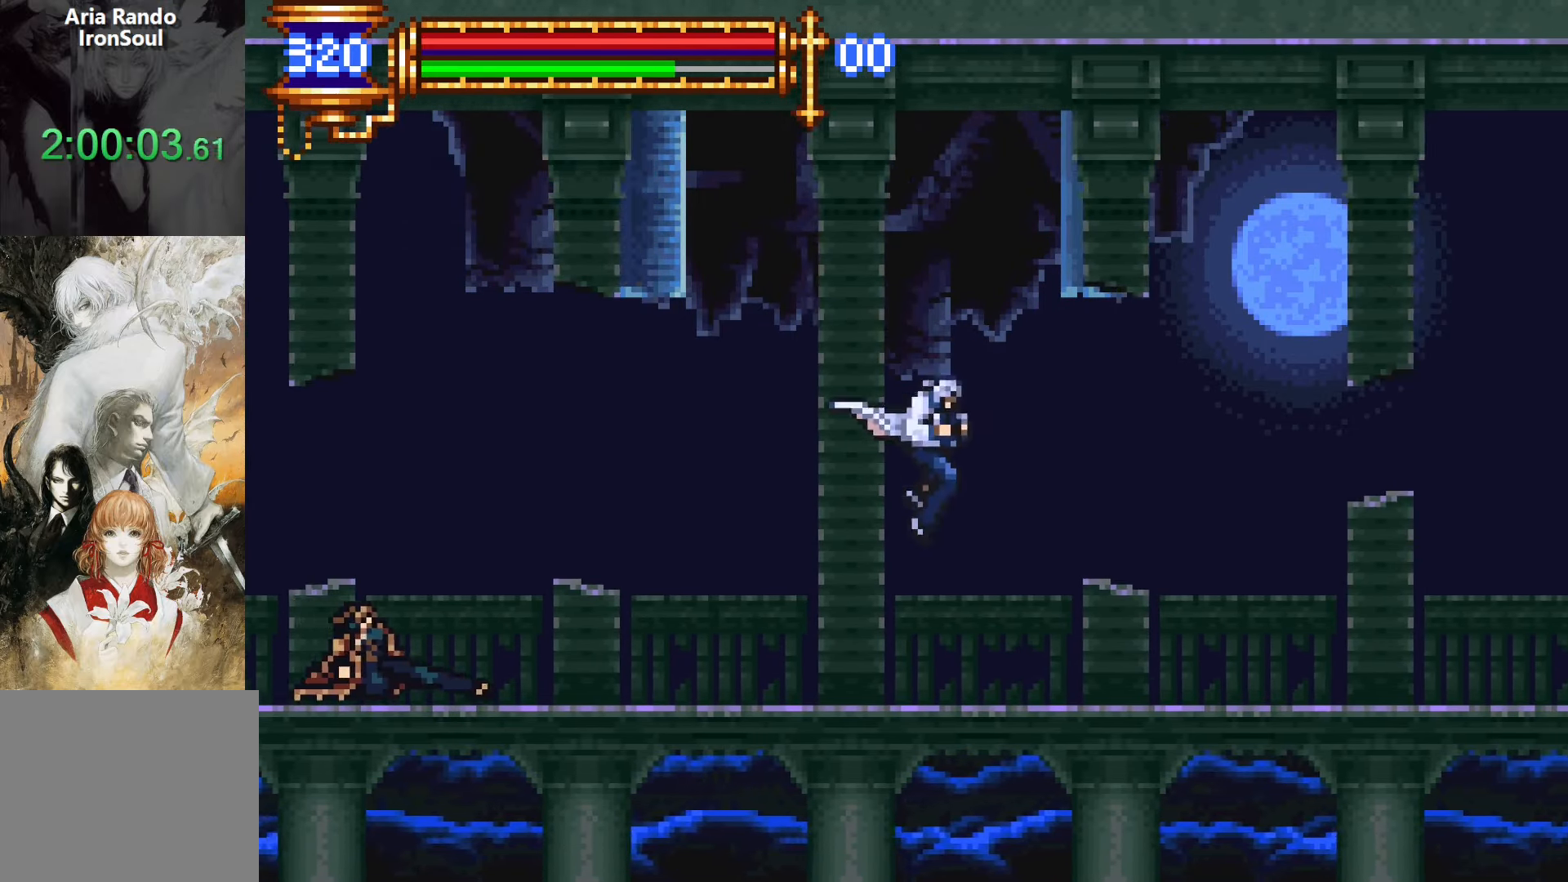
{"buttons": [], "events": [[350, "CROSS", "down"], [350, "DPAD_RIGHT", "up"], [500, "CROSS", "up"]]}
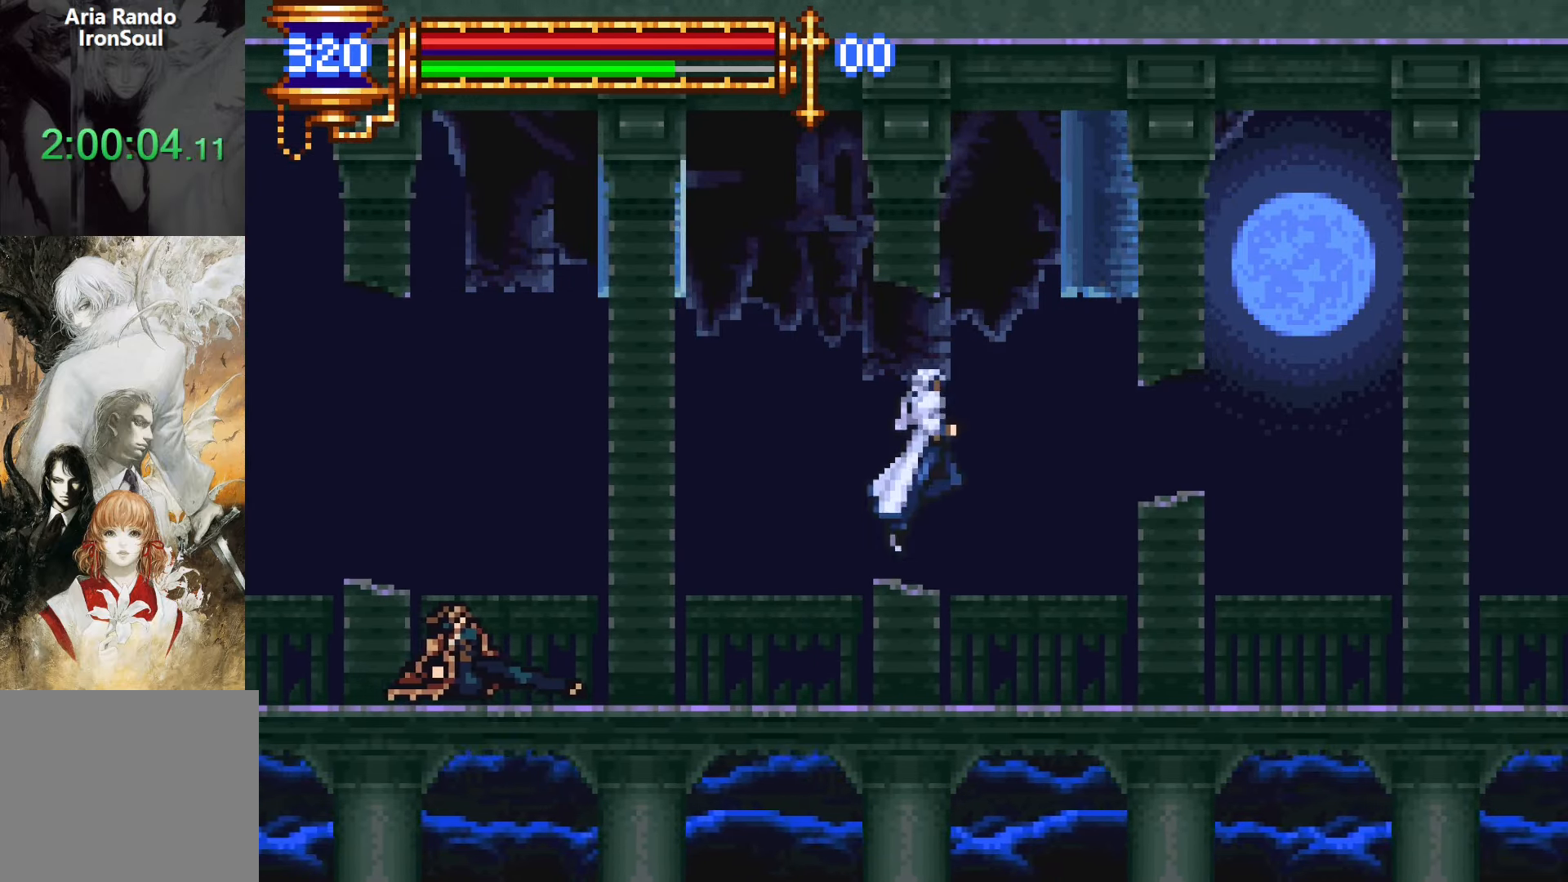
{"buttons": ["L1"], "events": [[17, "DPAD_LEFT", "down"], [150, "SQUARE", "down"], [217, "SQUARE", "up"], [250, "DPAD_LEFT", "up"], [500, "L1", "down"]]}
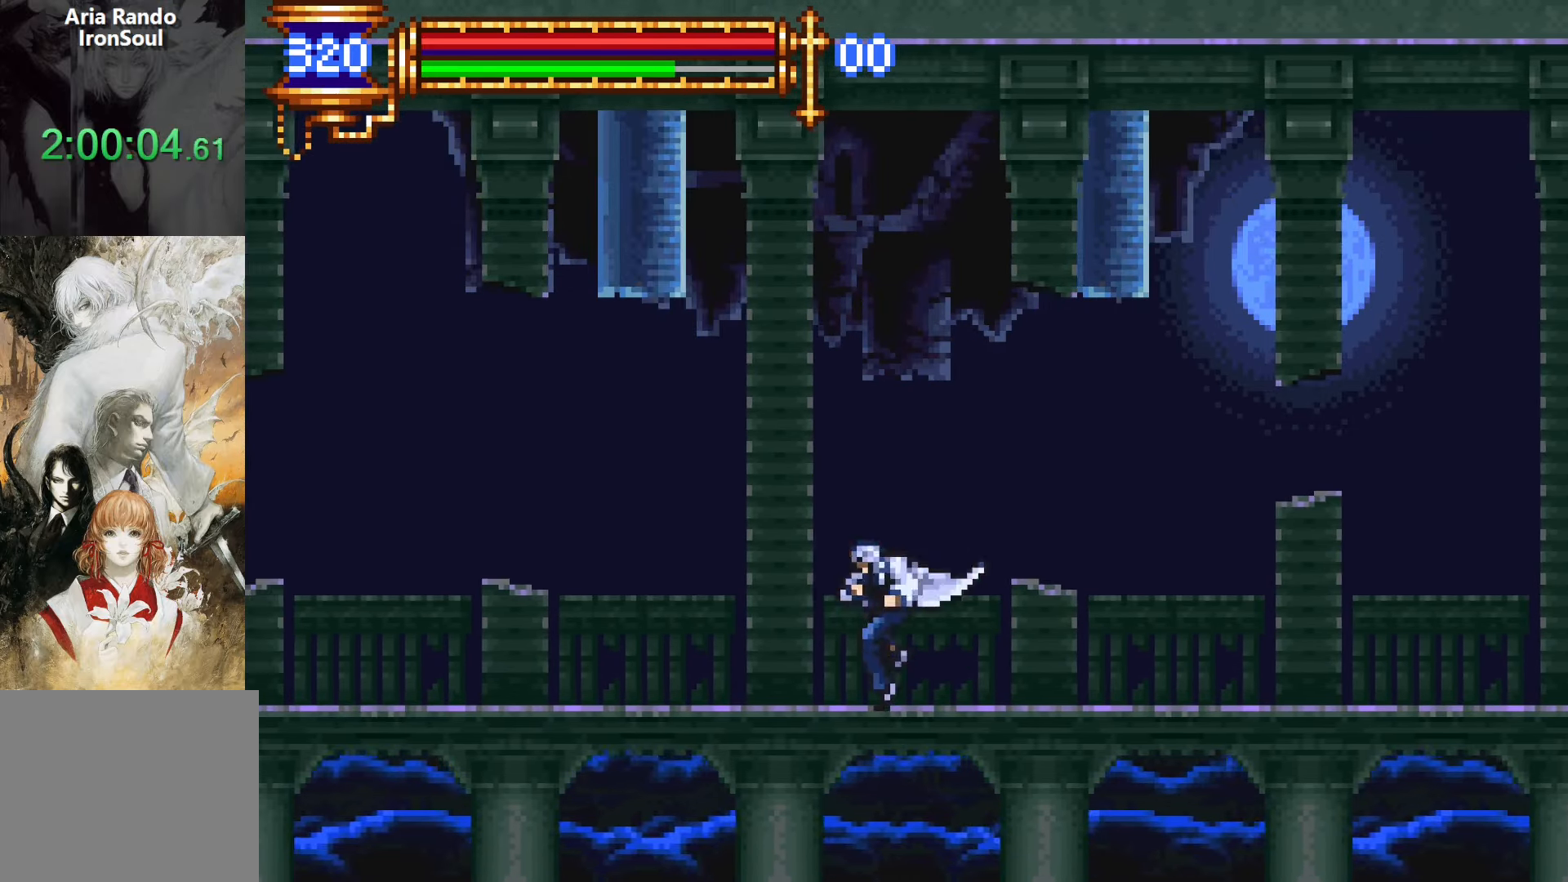
{"buttons": ["DPAD_RIGHT"], "events": [[50, "CROSS", "down"], [150, "L1", "up"], [233, "CROSS", "up"], [383, "DPAD_RIGHT", "down"]]}
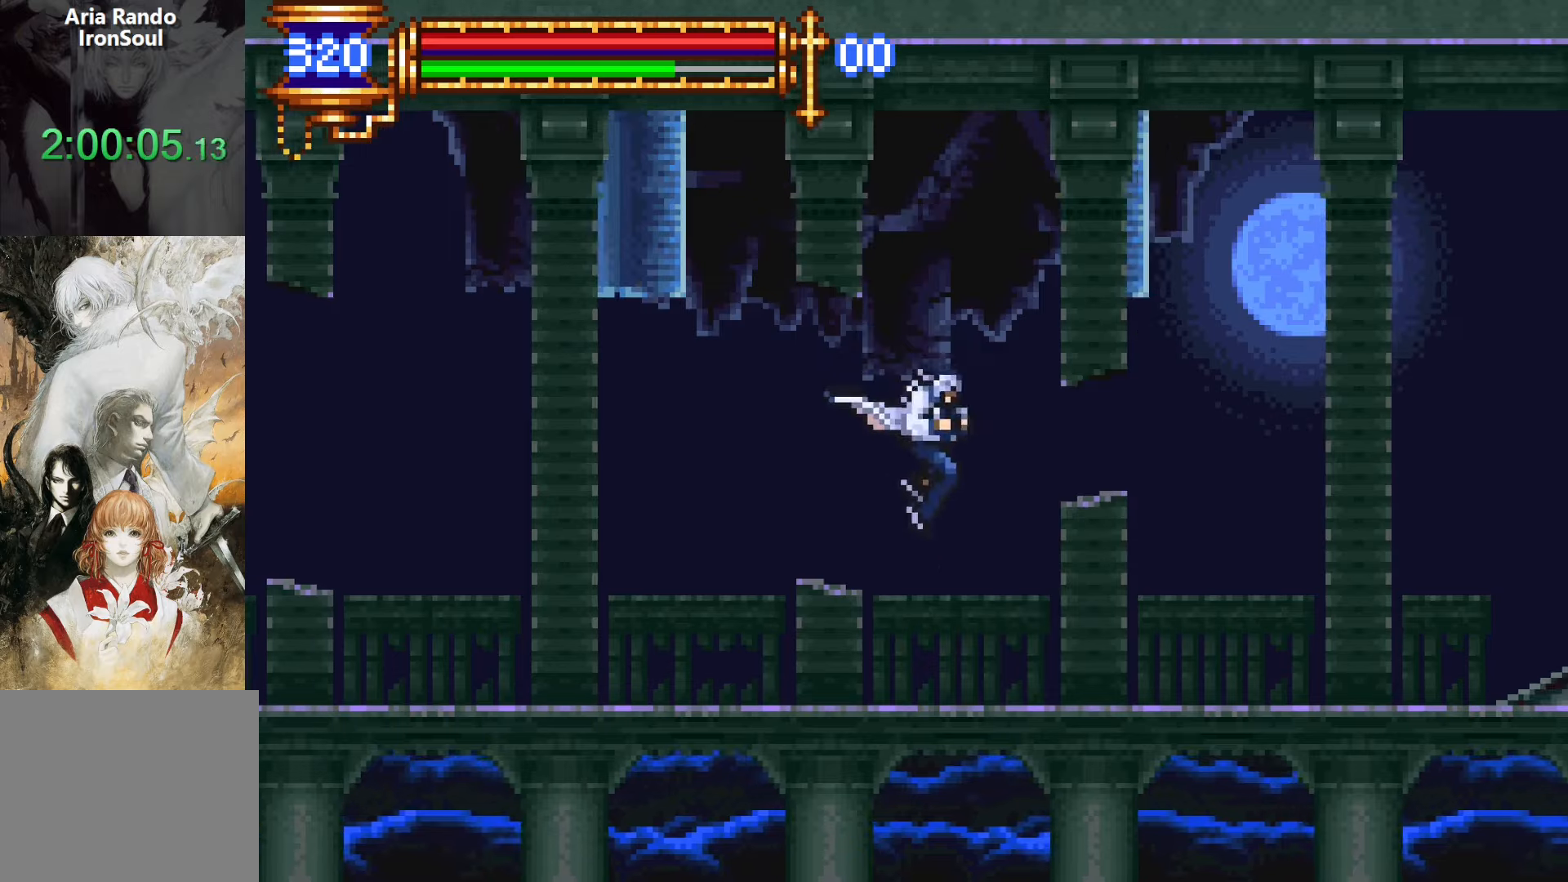
{"buttons": ["DPAD_RIGHT"], "events": []}
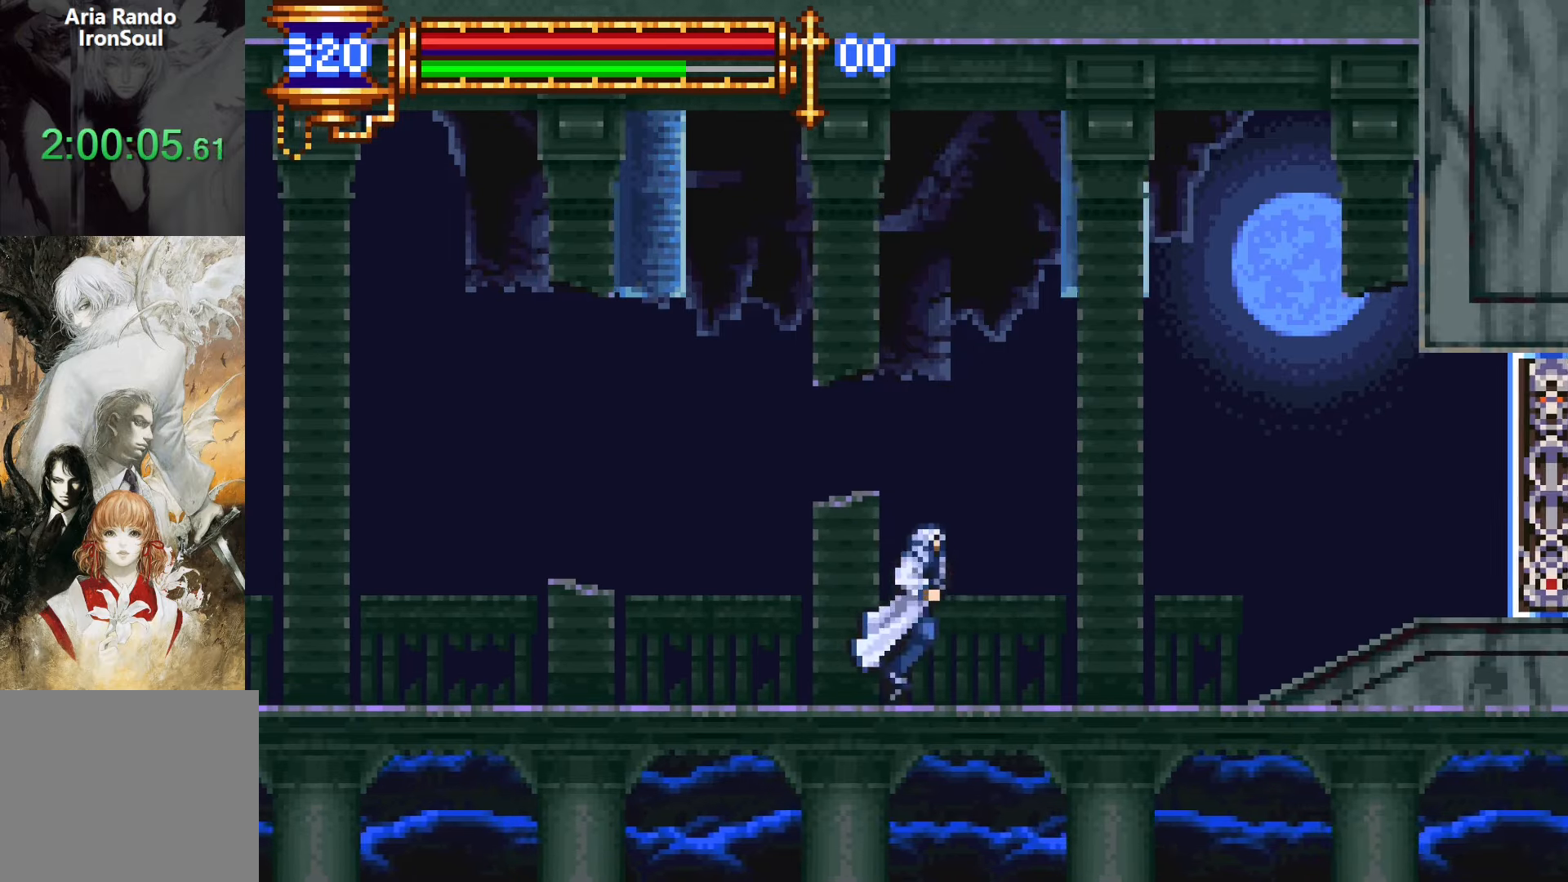
{"buttons": ["L1"], "events": [[50, "DPAD_RIGHT", "up"], [167, "SQUARE", "down"], [233, "SQUARE", "up"], [300, "SQUARE", "down"], [417, "L1", "down"], [417, "SQUARE", "up"]]}
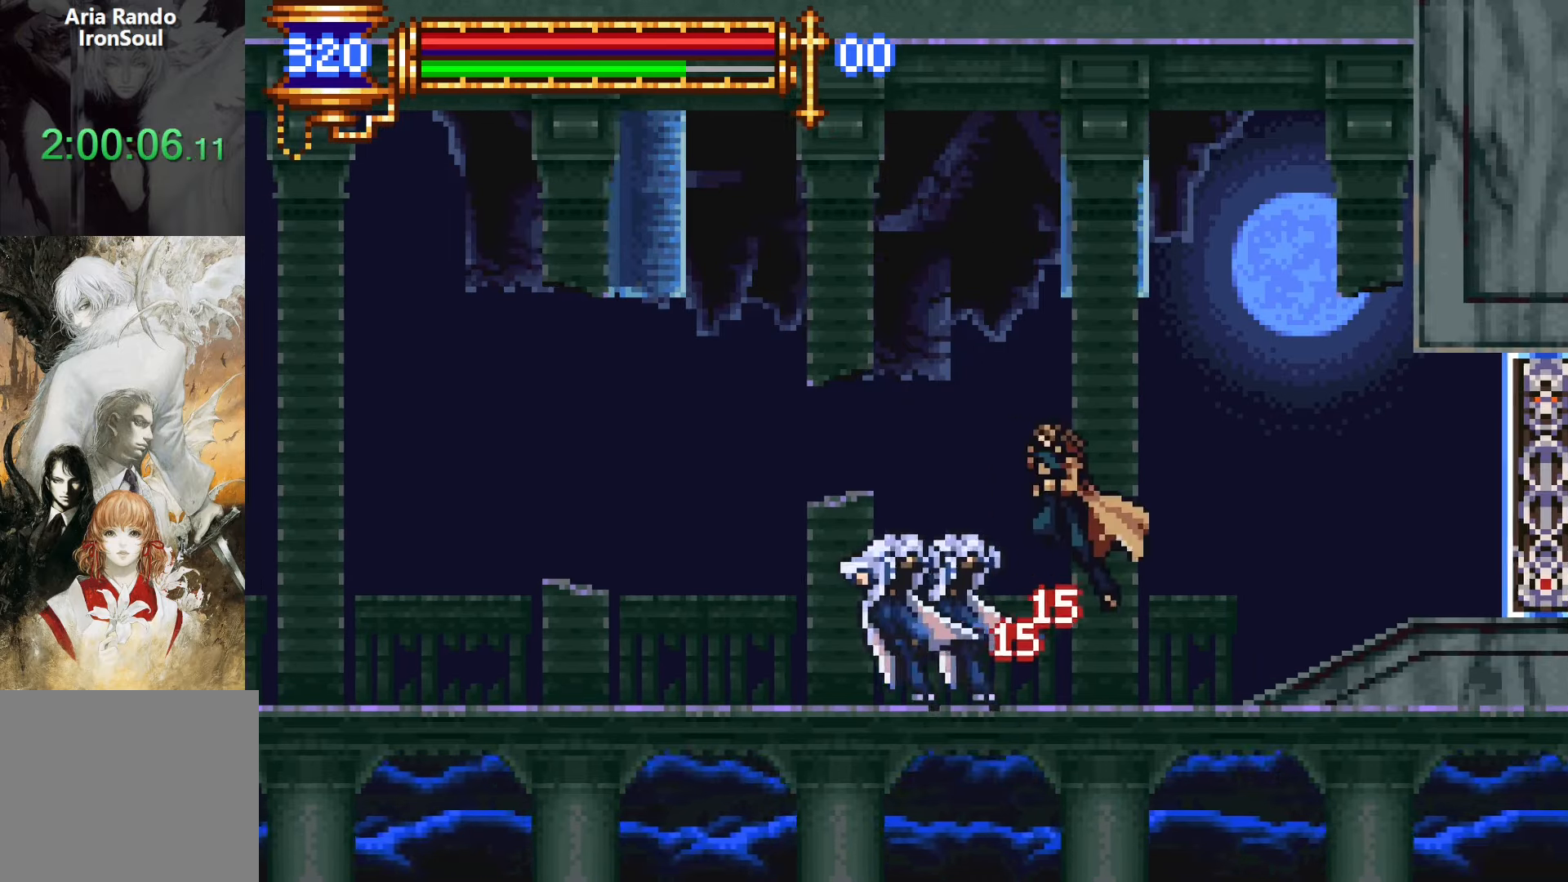
{"buttons": ["DPAD_LEFT"], "events": [[17, "CROSS", "down"], [67, "DPAD_LEFT", "down"], [83, "L1", "up"], [200, "CROSS", "up"]]}
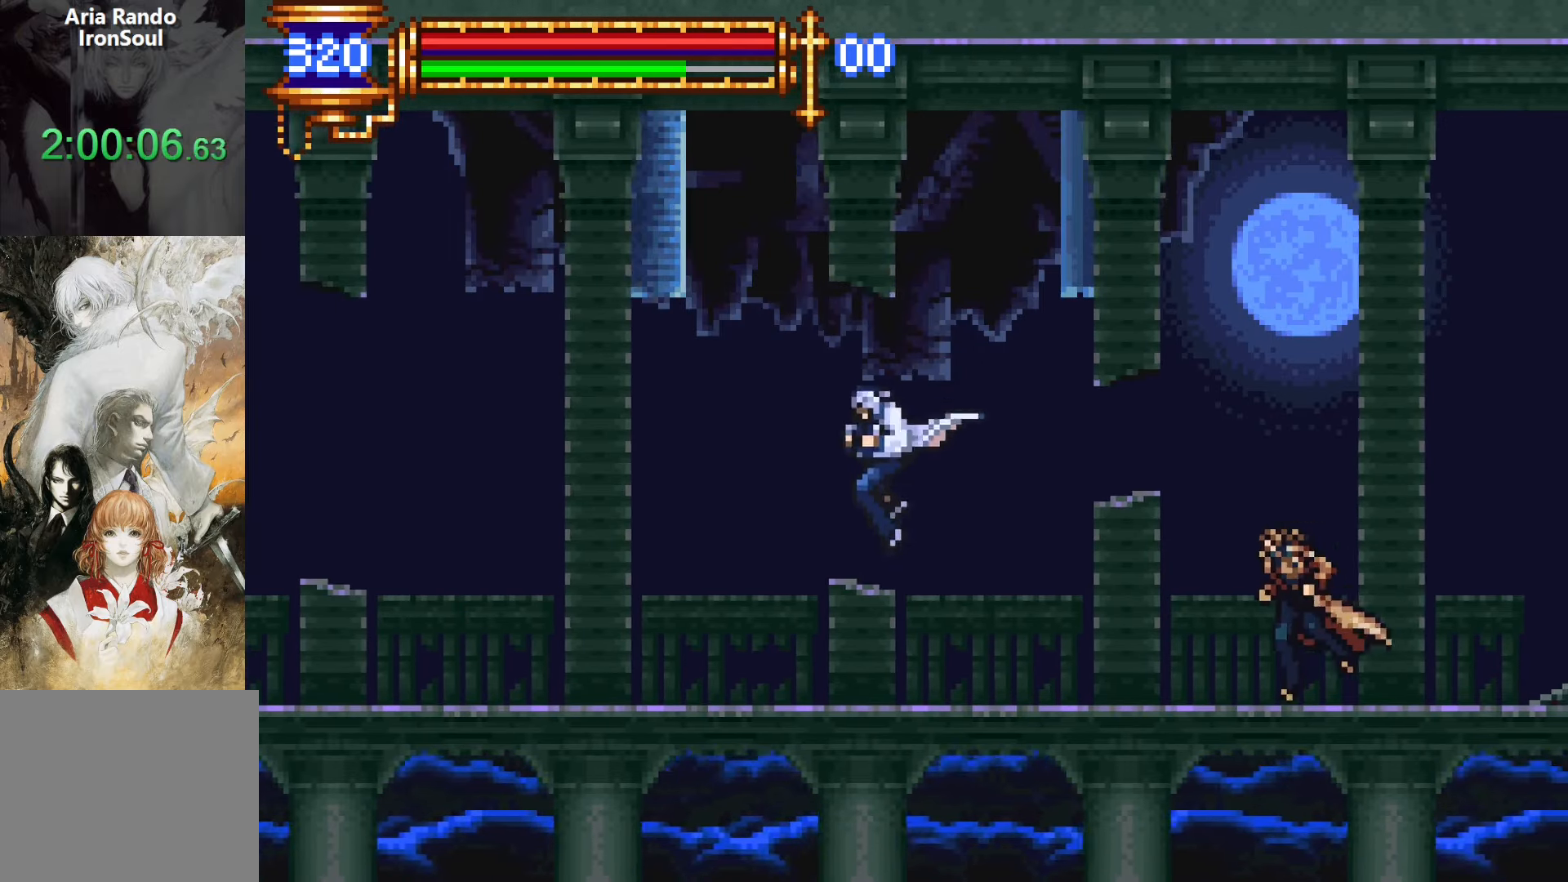
{"buttons": [], "events": [[200, "DPAD_LEFT", "up"]]}
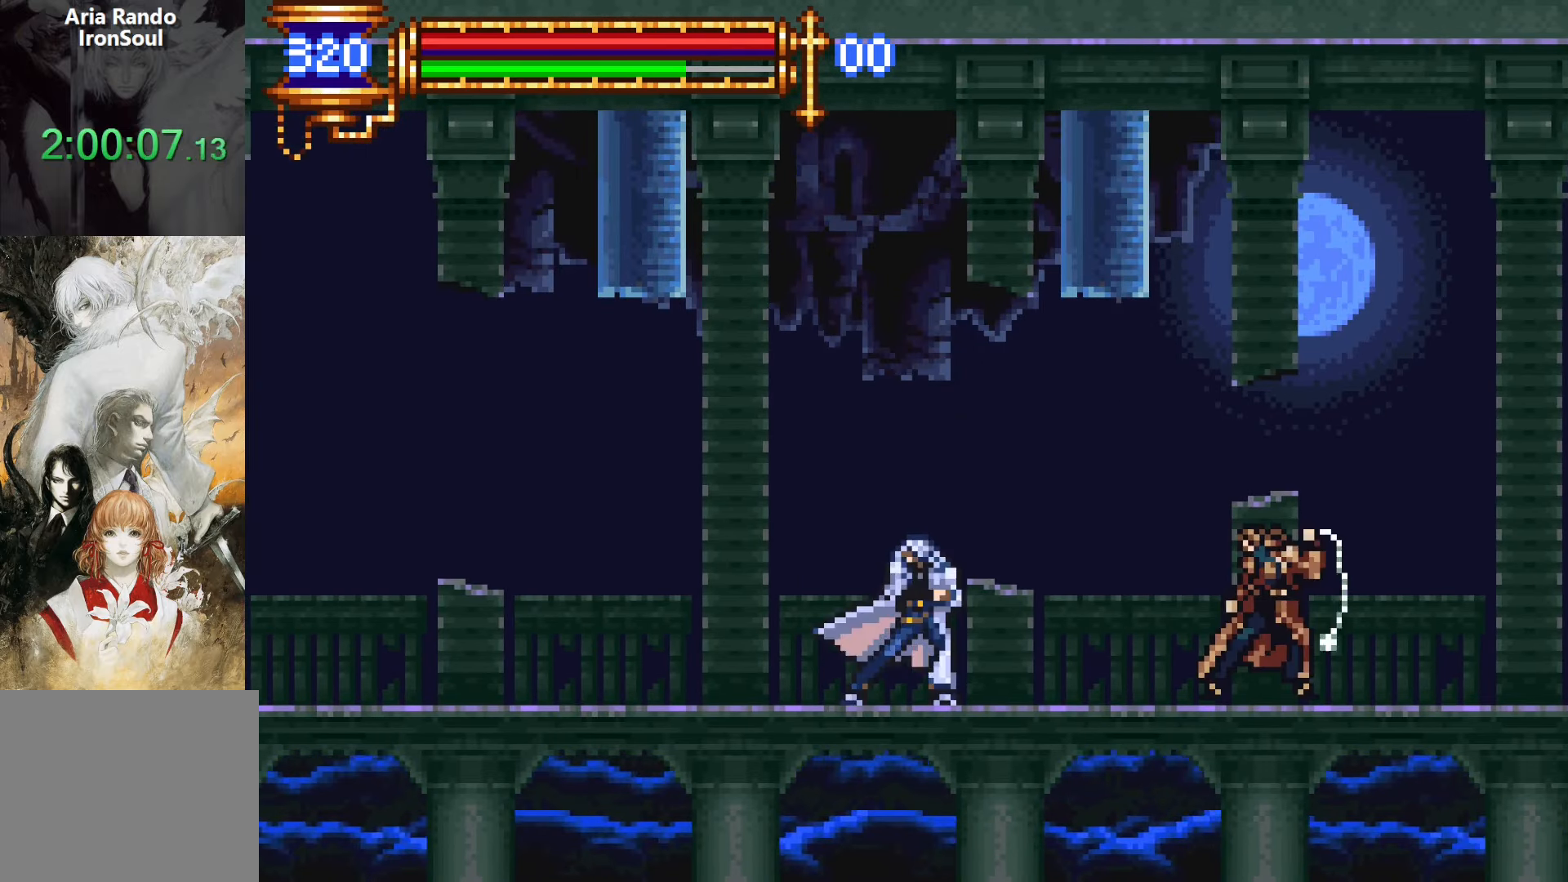
{"buttons": ["DPAD_RIGHT"], "events": [[83, "DPAD_LEFT", "down"], [117, "CROSS", "down"], [233, "DPAD_LEFT", "up"], [250, "CROSS", "up"], [300, "CROSS", "down"], [300, "DPAD_RIGHT", "down"], [483, "CROSS", "up"]]}
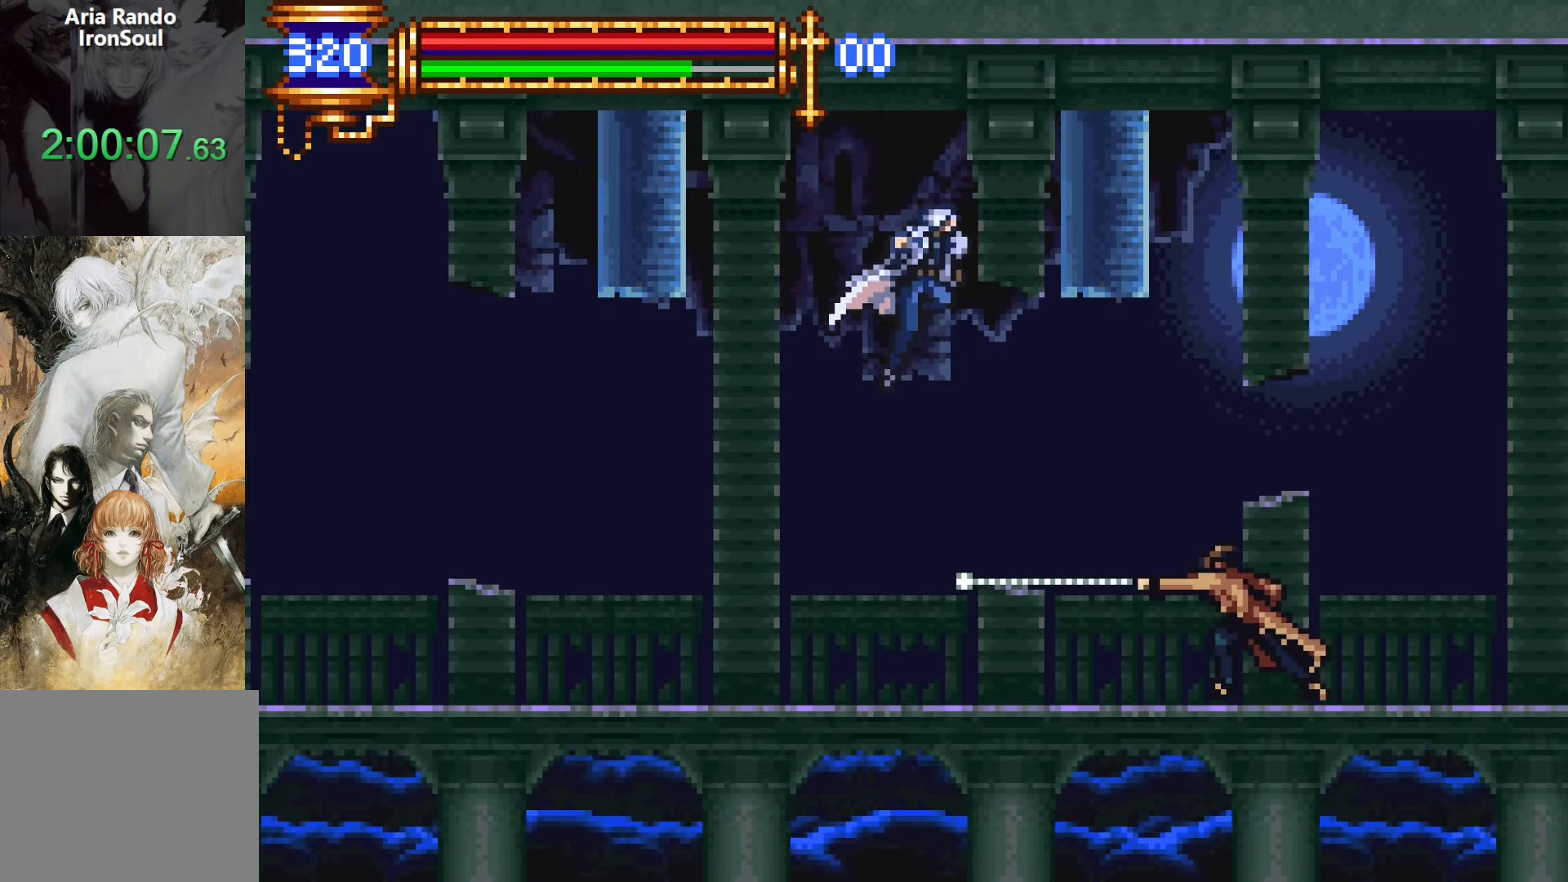
{"buttons": [], "events": [[300, "SQUARE", "down"], [367, "DPAD_RIGHT", "up"], [400, "SQUARE", "up"]]}
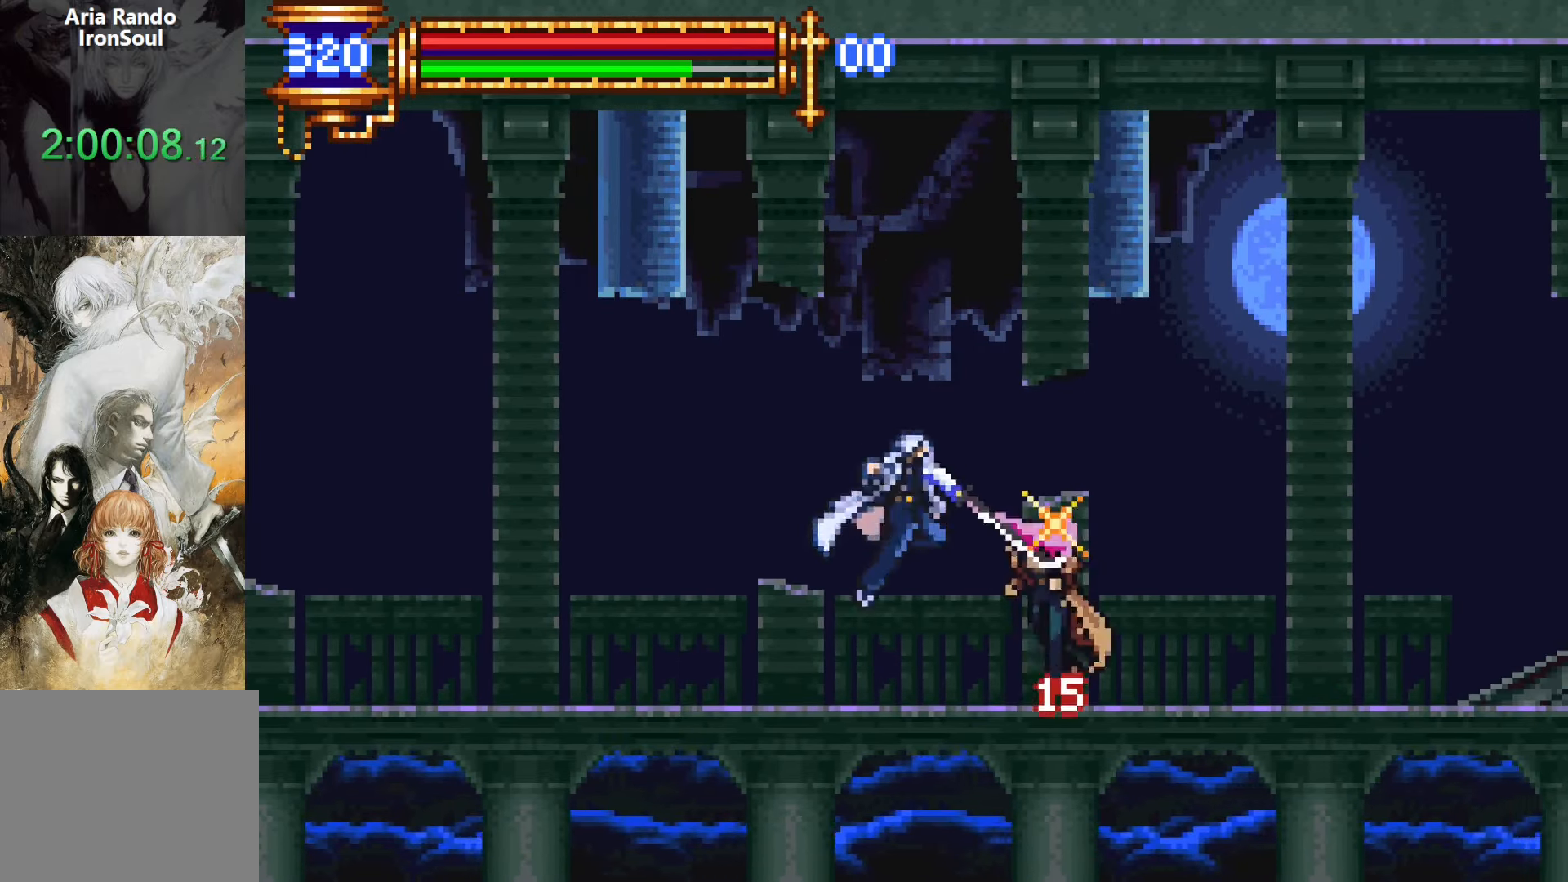
{"buttons": ["DPAD_LEFT"], "events": [[133, "L1", "down"], [183, "CROSS", "down"], [233, "DPAD_LEFT", "down"], [283, "L1", "up"], [400, "CROSS", "up"]]}
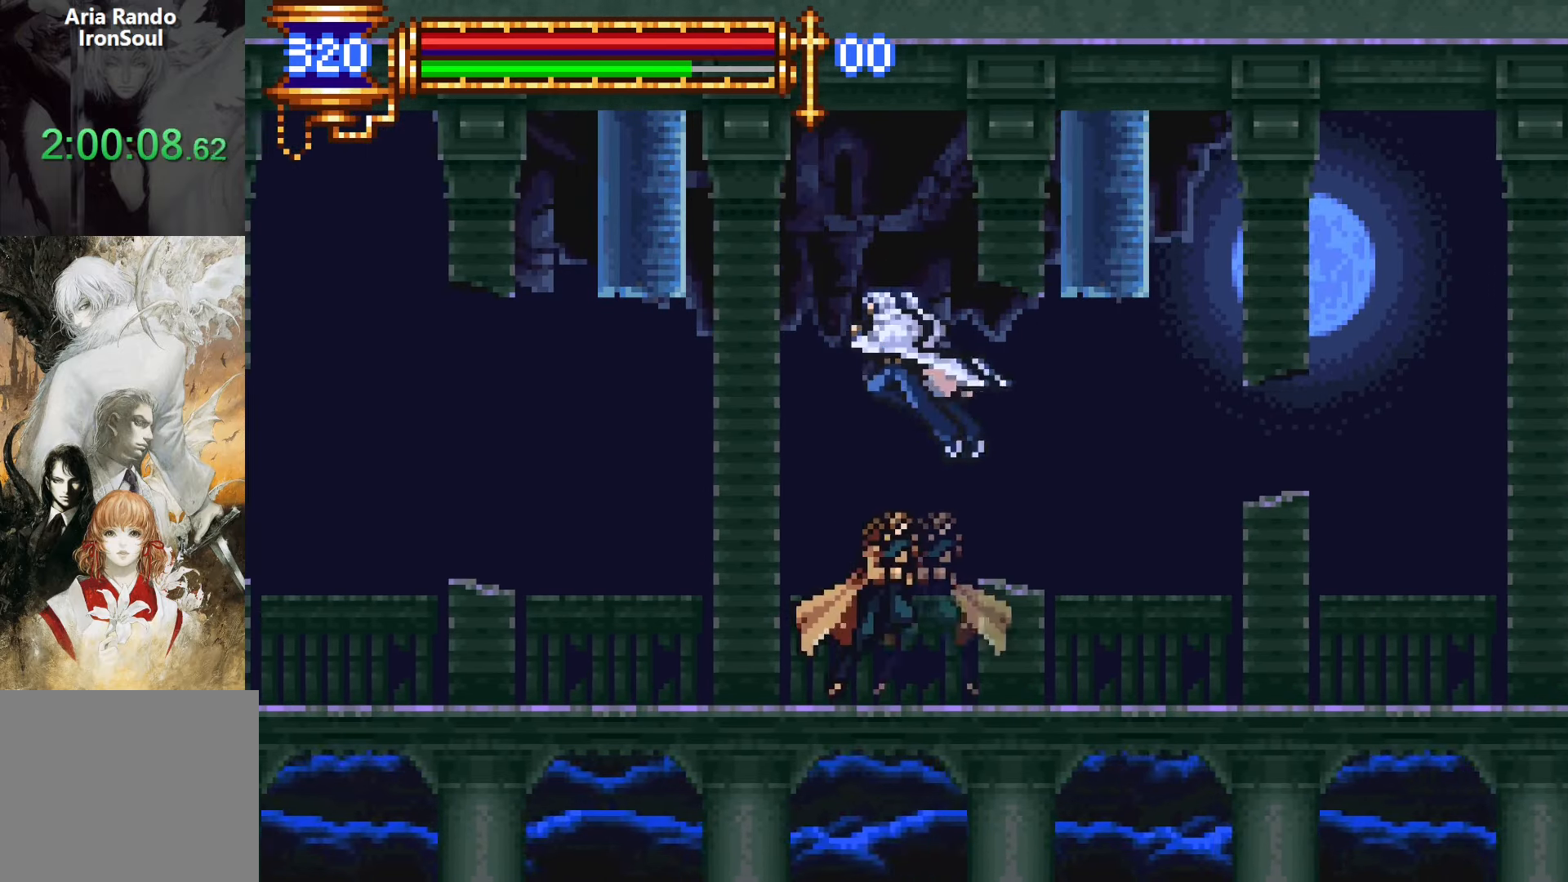
{"buttons": ["DPAD_LEFT"], "events": [[300, "R1", "down"], [333, "R1", "up"]]}
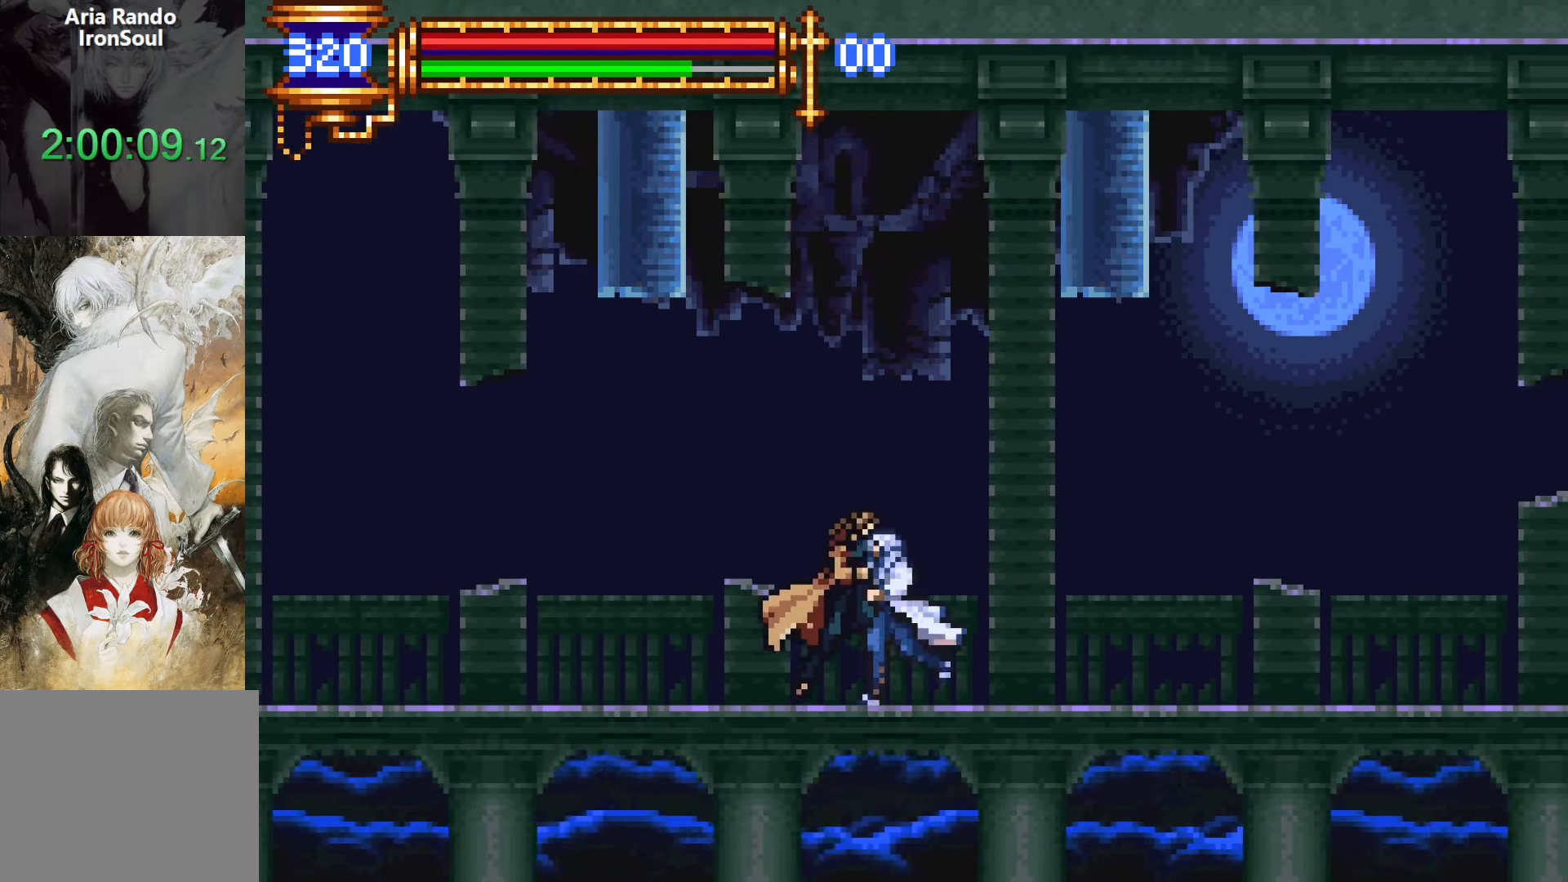
{"buttons": ["SQUARE"], "events": [[150, "DPAD_LEFT", "up"], [450, "SQUARE", "down"]]}